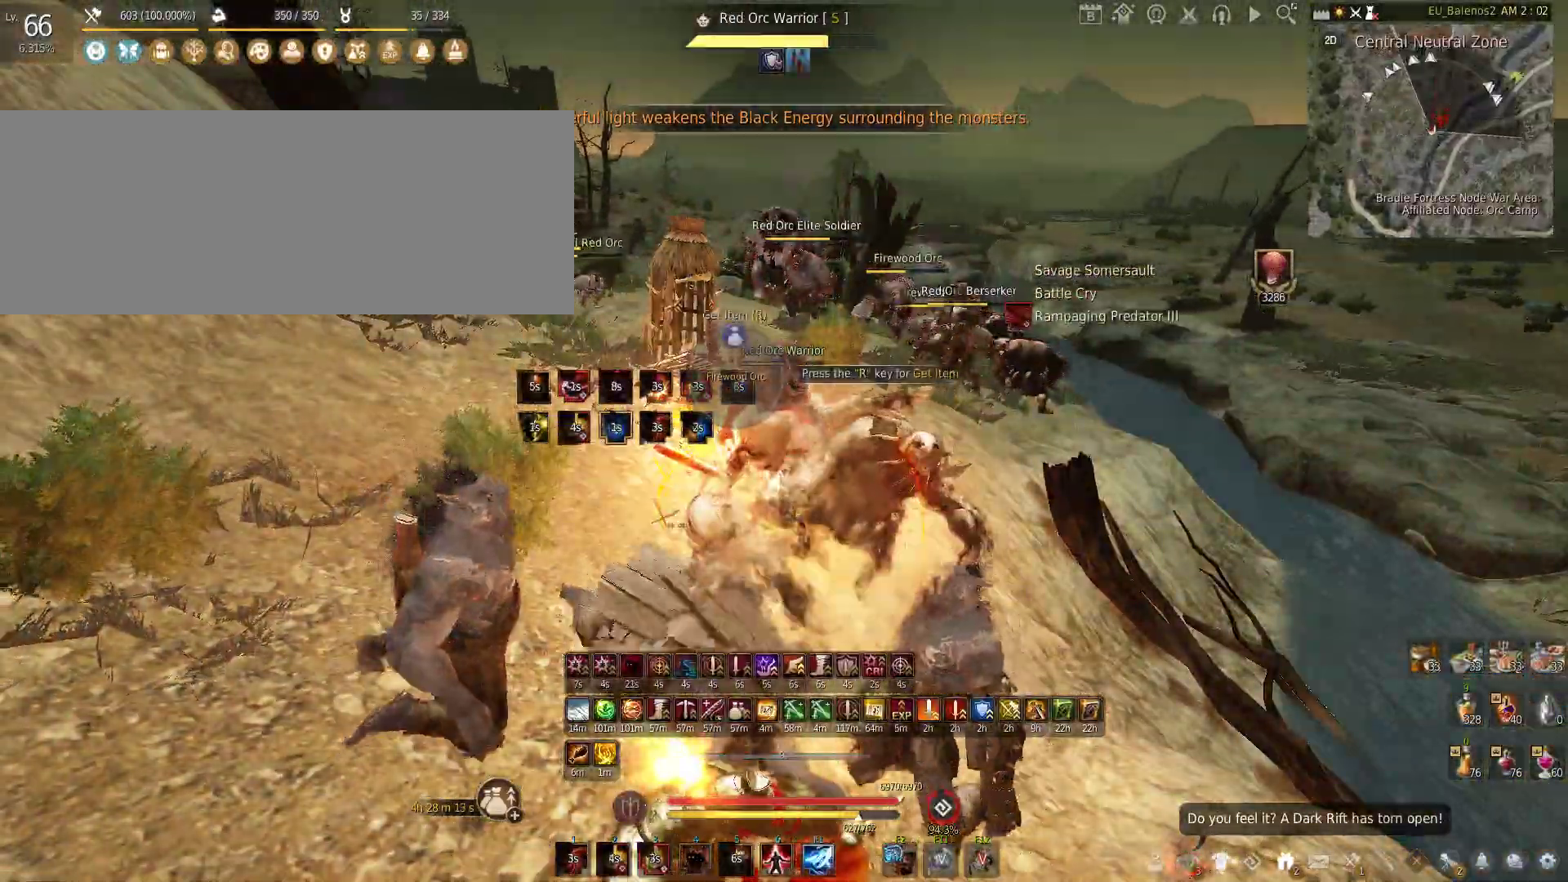
Gameplay with keyboard and mouse; each line is a JSON object with the keys and mouse buttons held at the frame after it. "events" lists presses ("down") and releases ("up") of "a", "c", "d", "e", "f", "q", "s", "shift", "space", "tab", "w", "x", "z", "mouse_left" and "mouse_right" between this image and that frame as [ms after this image, input, new state], when the widget could be followed in between. "mouse_left", "mouse_right" = the "left", "right" buttons of the "mouse" list. No other keys are recorded. Mouse movement is not recorded.
{"keys": ["f", "w"], "mouse": [], "events": []}
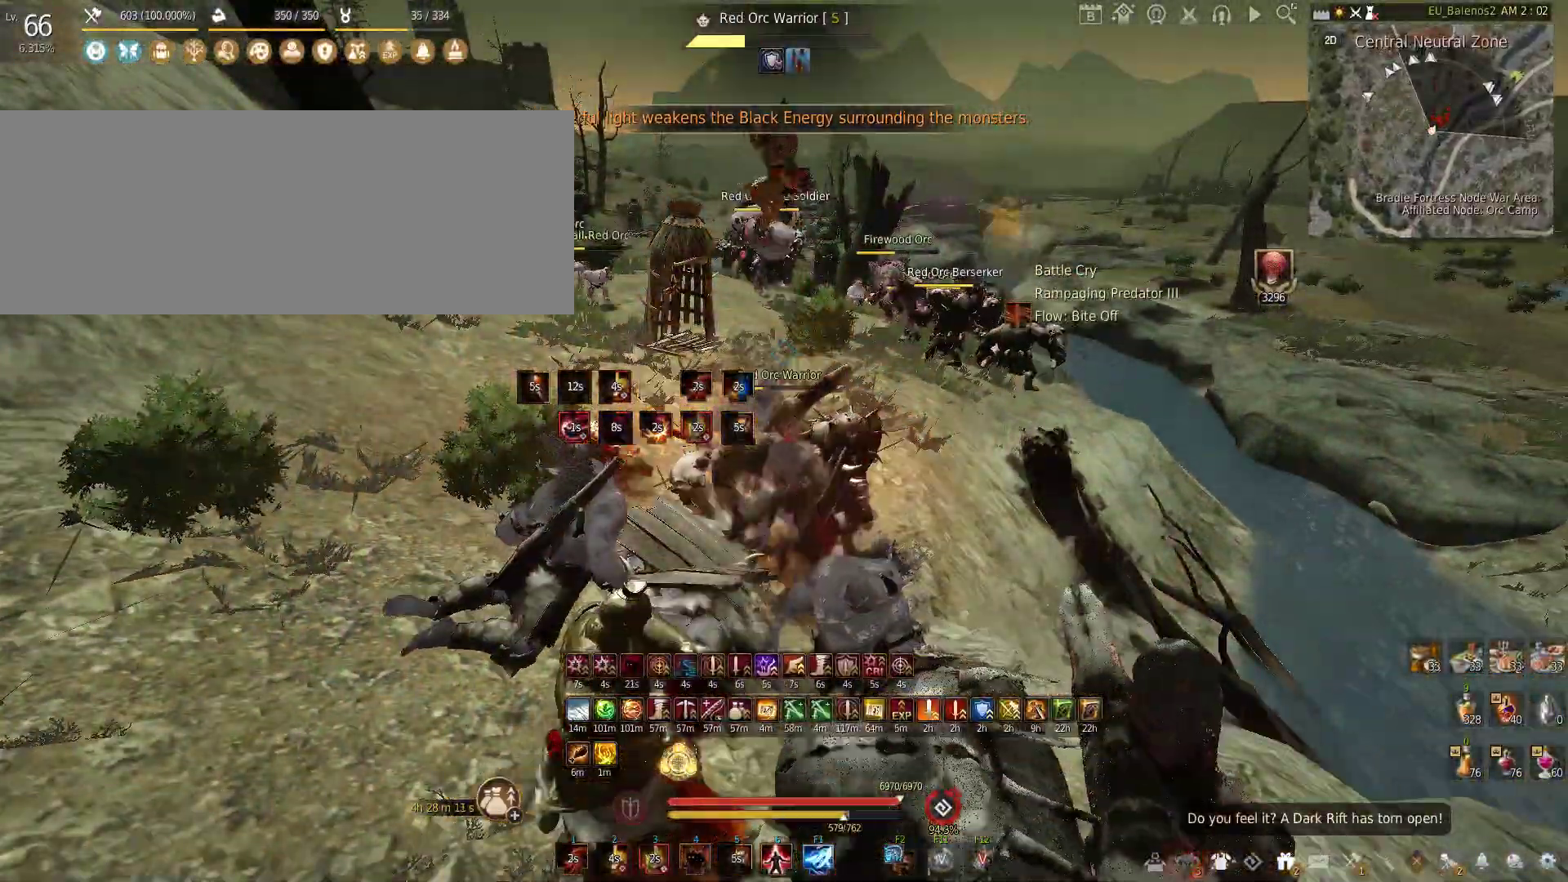
{"keys": ["w"], "mouse": [], "events": [[33, "f", "up"], [133, "shift", "down"], [500, "shift", "up"]]}
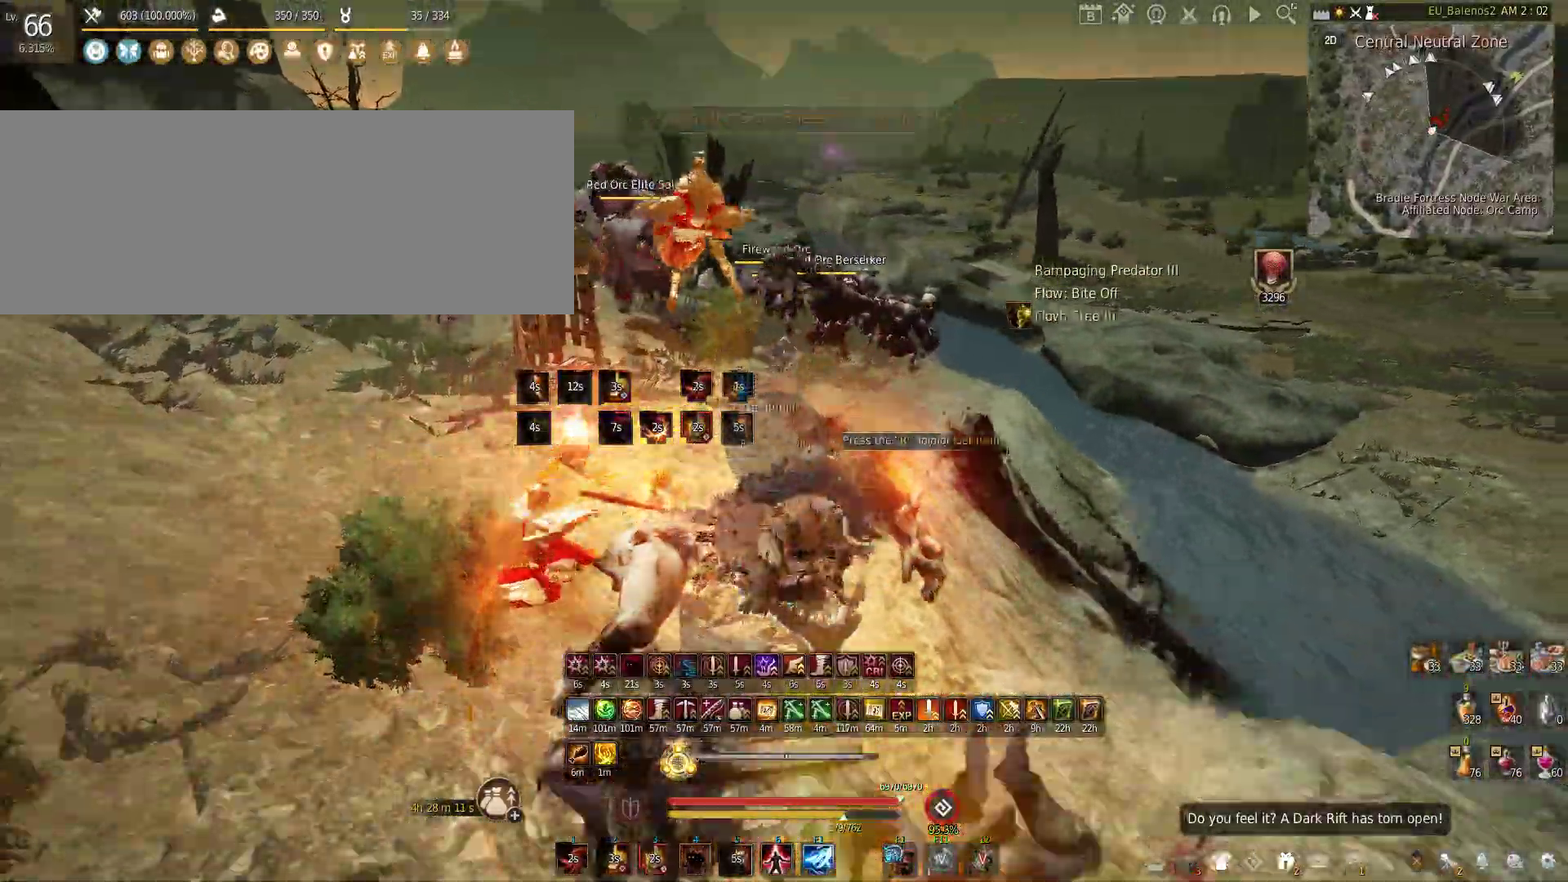
{"keys": ["w"], "mouse": [], "events": []}
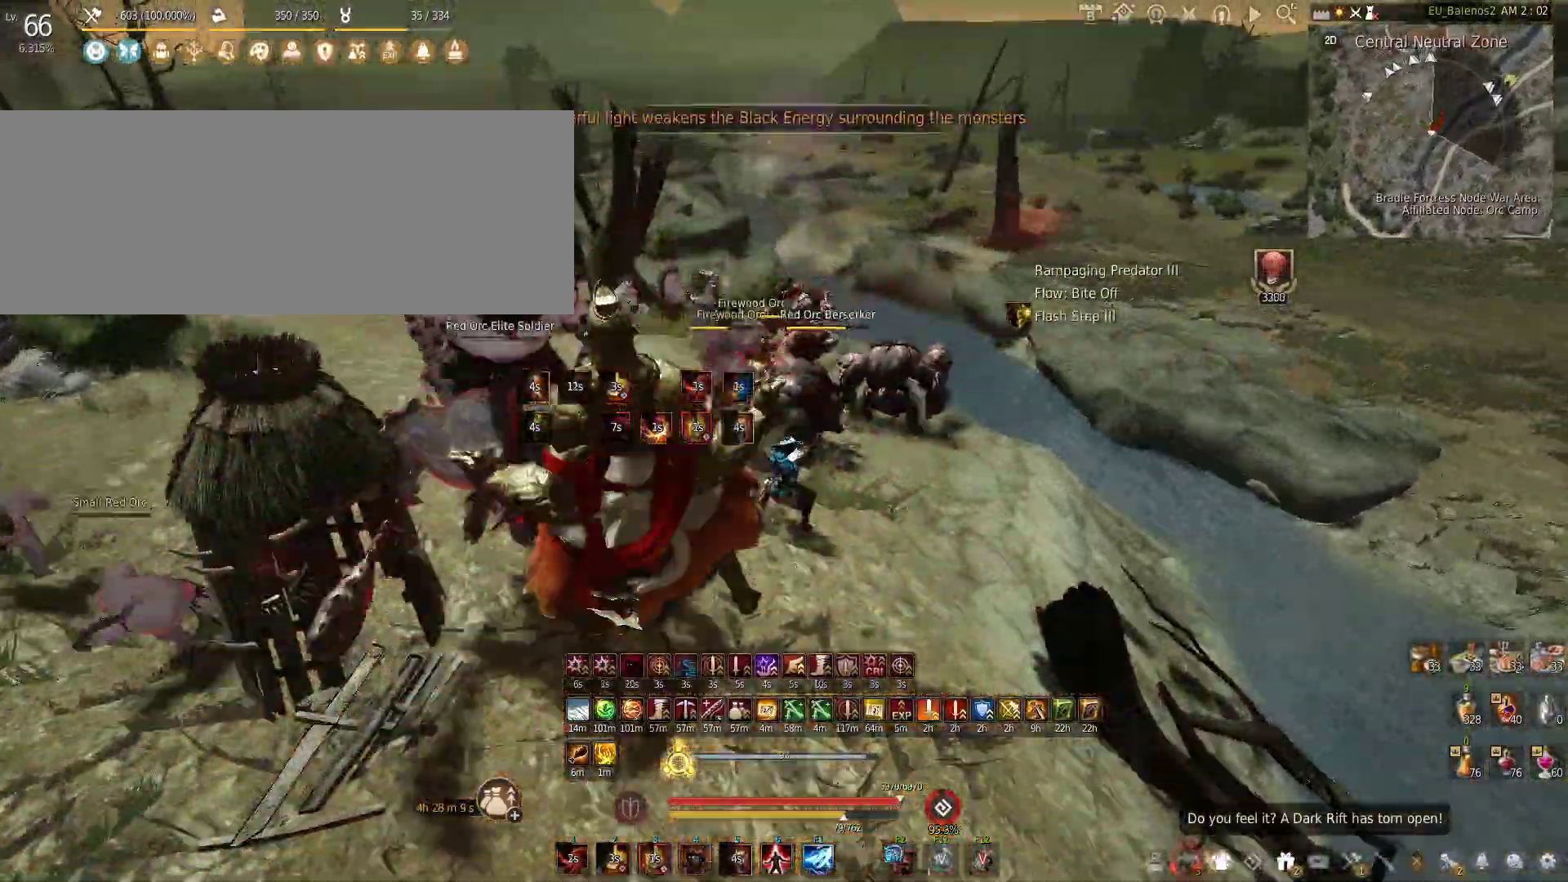
{"keys": ["s"], "mouse": [], "events": [[200, "w", "up"], [316, "s", "down"]]}
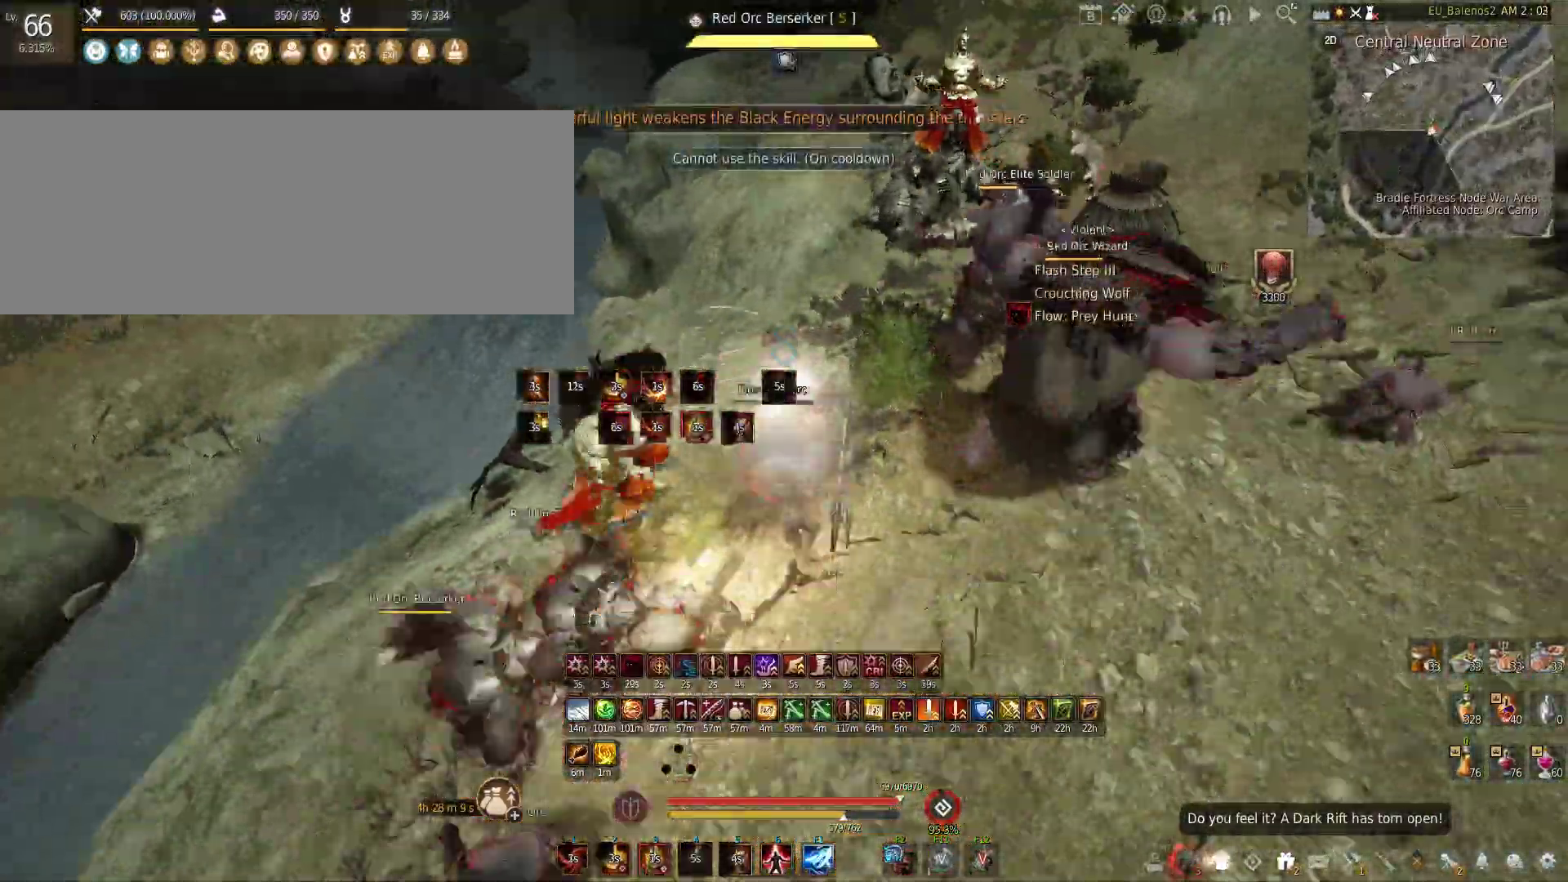
{"keys": [], "mouse": [], "events": [[33, "s", "up"]]}
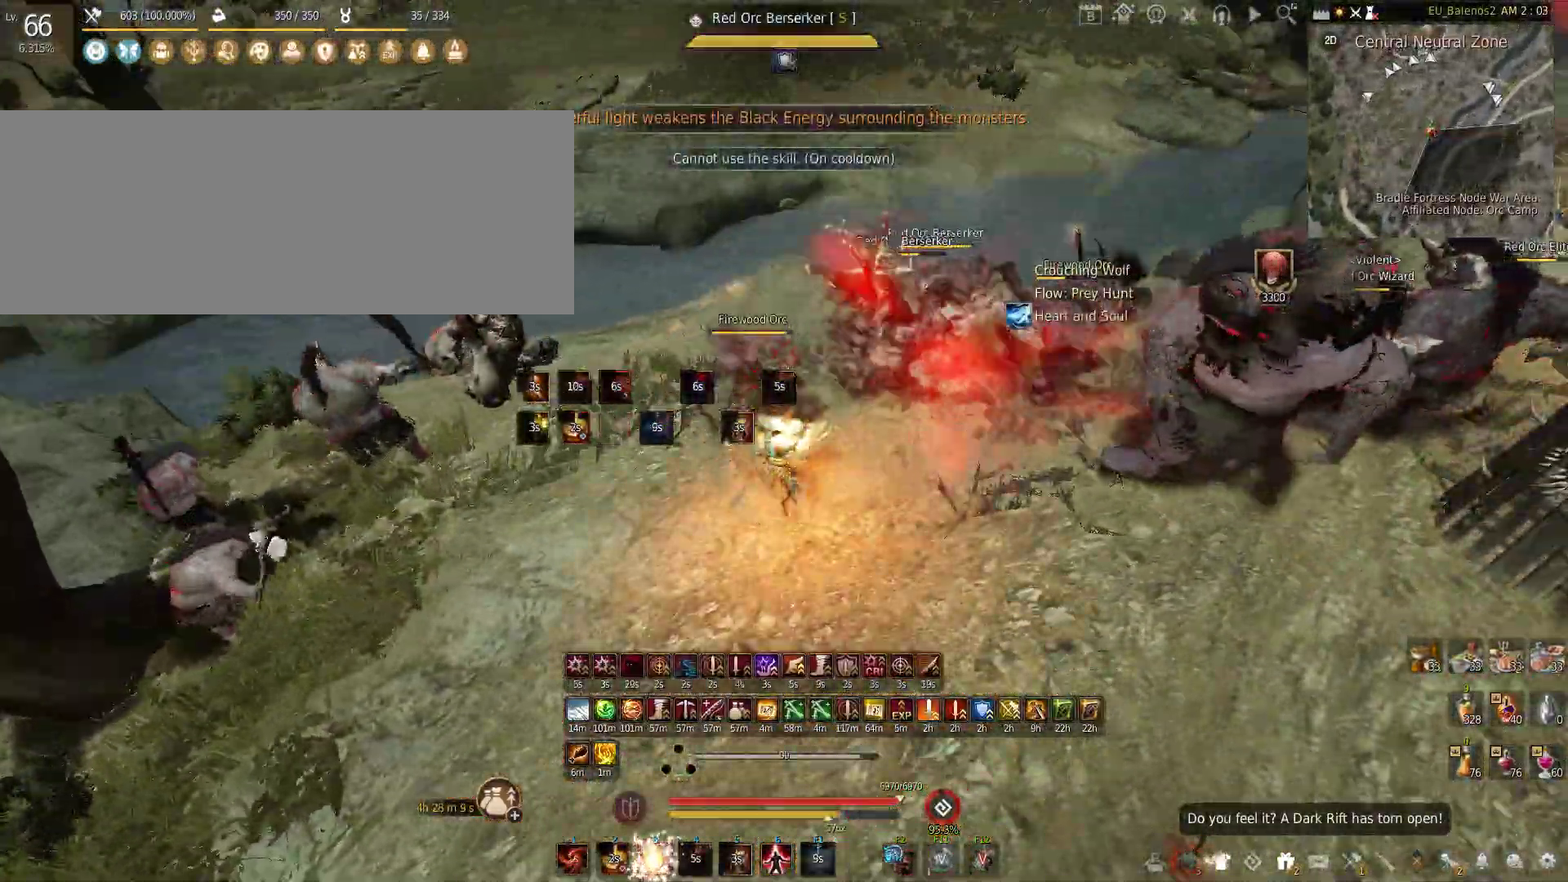
{"keys": [], "mouse": [], "events": []}
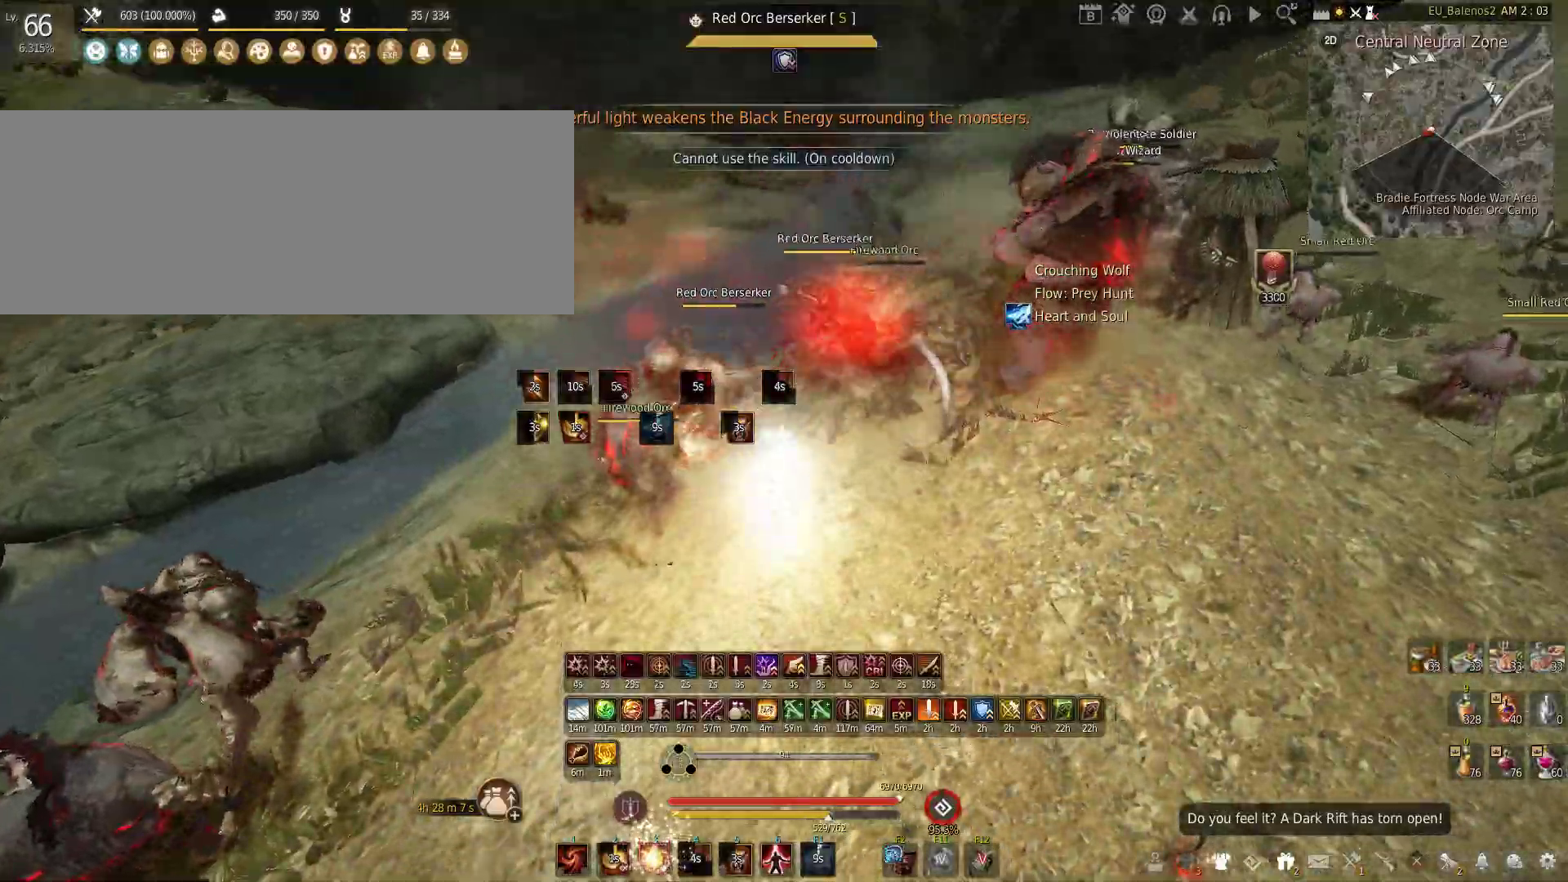
{"keys": ["s"], "mouse": ["left", "right"], "events": [[83, "s", "down"], [216, "mouse_left", "down"], [216, "mouse_right", "down"]]}
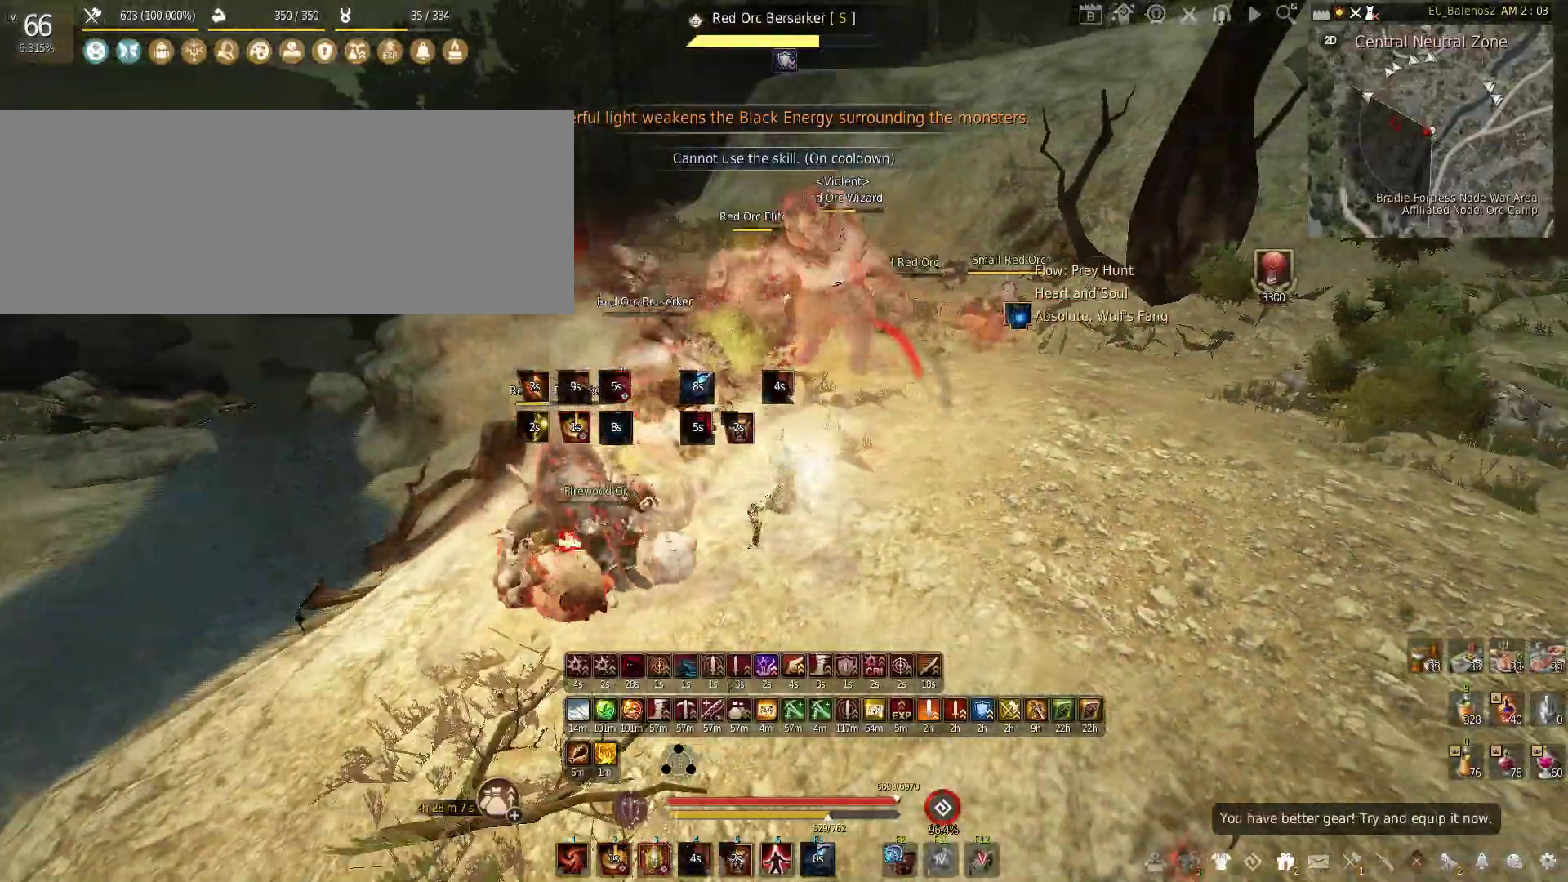
{"keys": [], "mouse": ["left"], "events": [[216, "s", "up"], [350, "mouse_right", "up"]]}
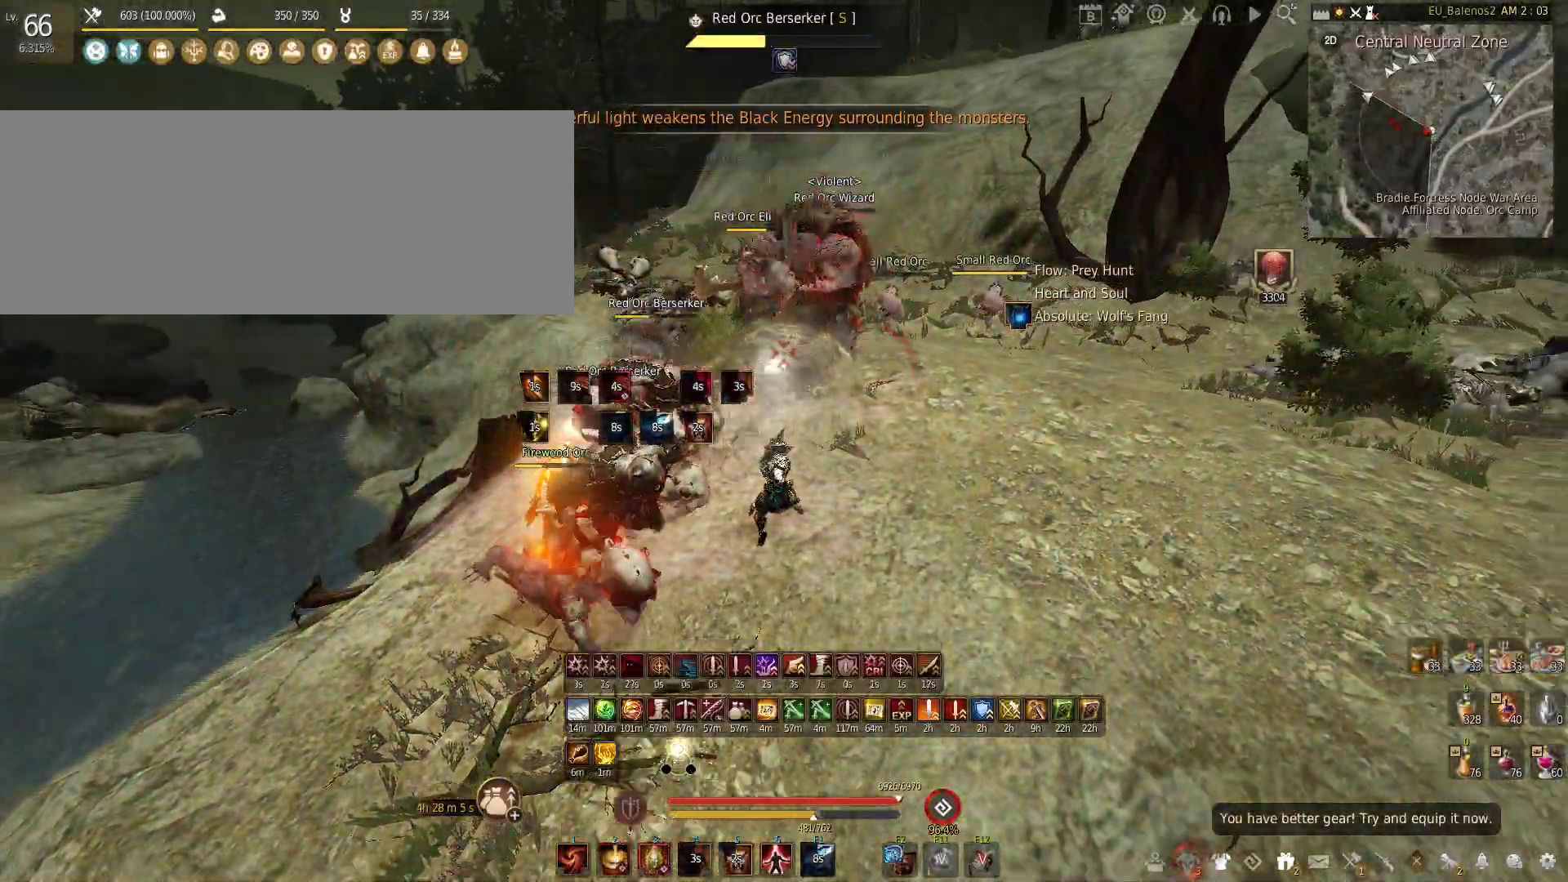
{"keys": ["c", "s"], "mouse": [], "events": [[366, "s", "down"], [433, "c", "down"], [433, "mouse_left", "up"]]}
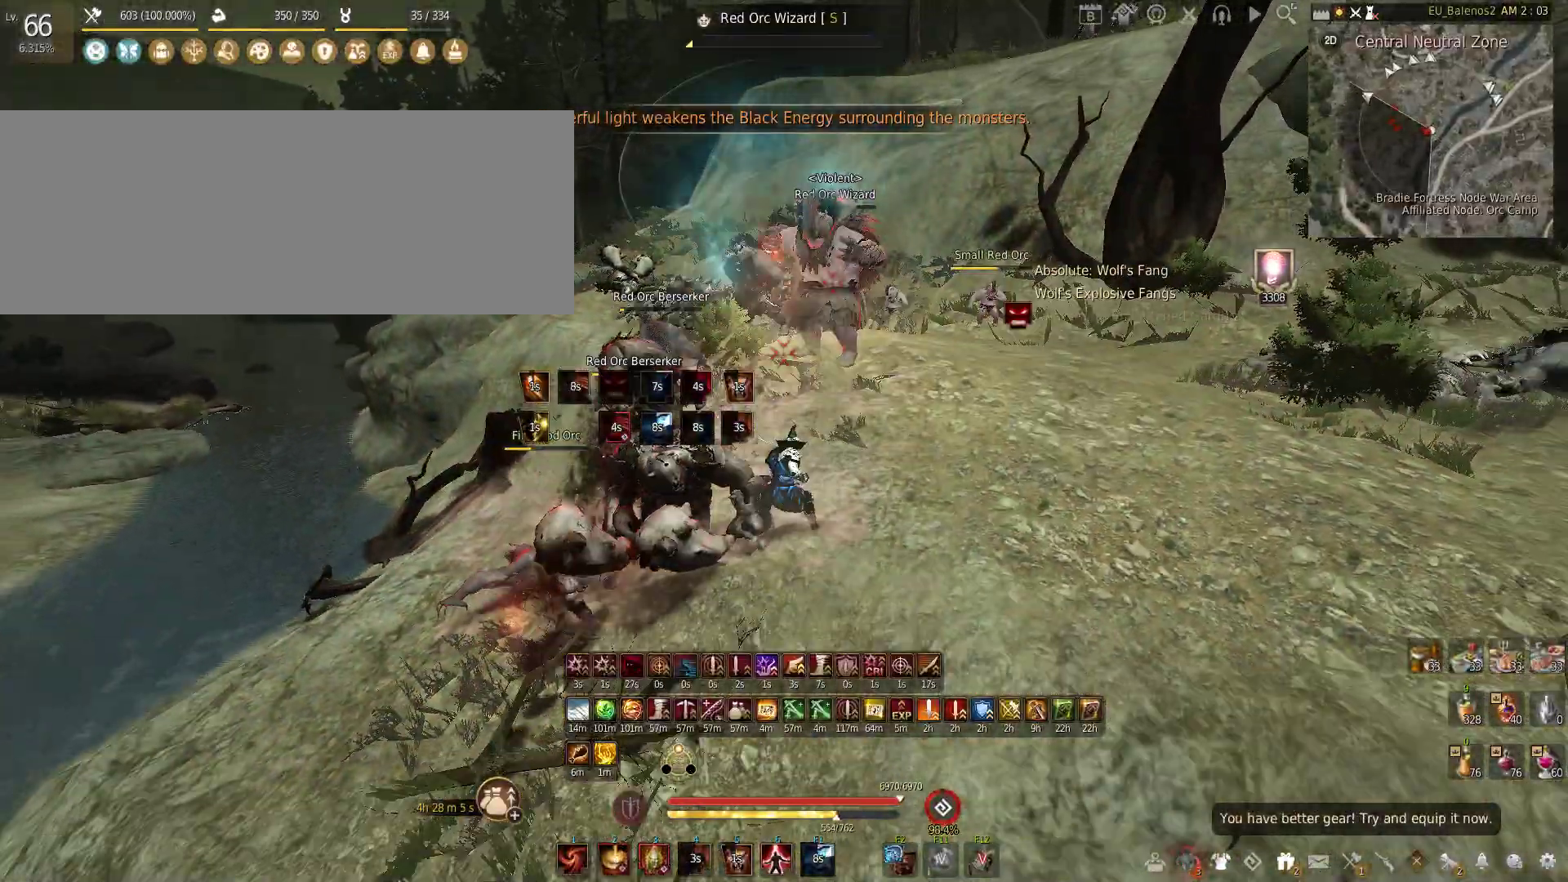
{"keys": ["s"], "mouse": ["left"], "events": [[100, "c", "up"], [116, "a", "down"], [116, "s", "up"], [300, "mouse_left", "down"], [316, "s", "down"], [416, "a", "up"]]}
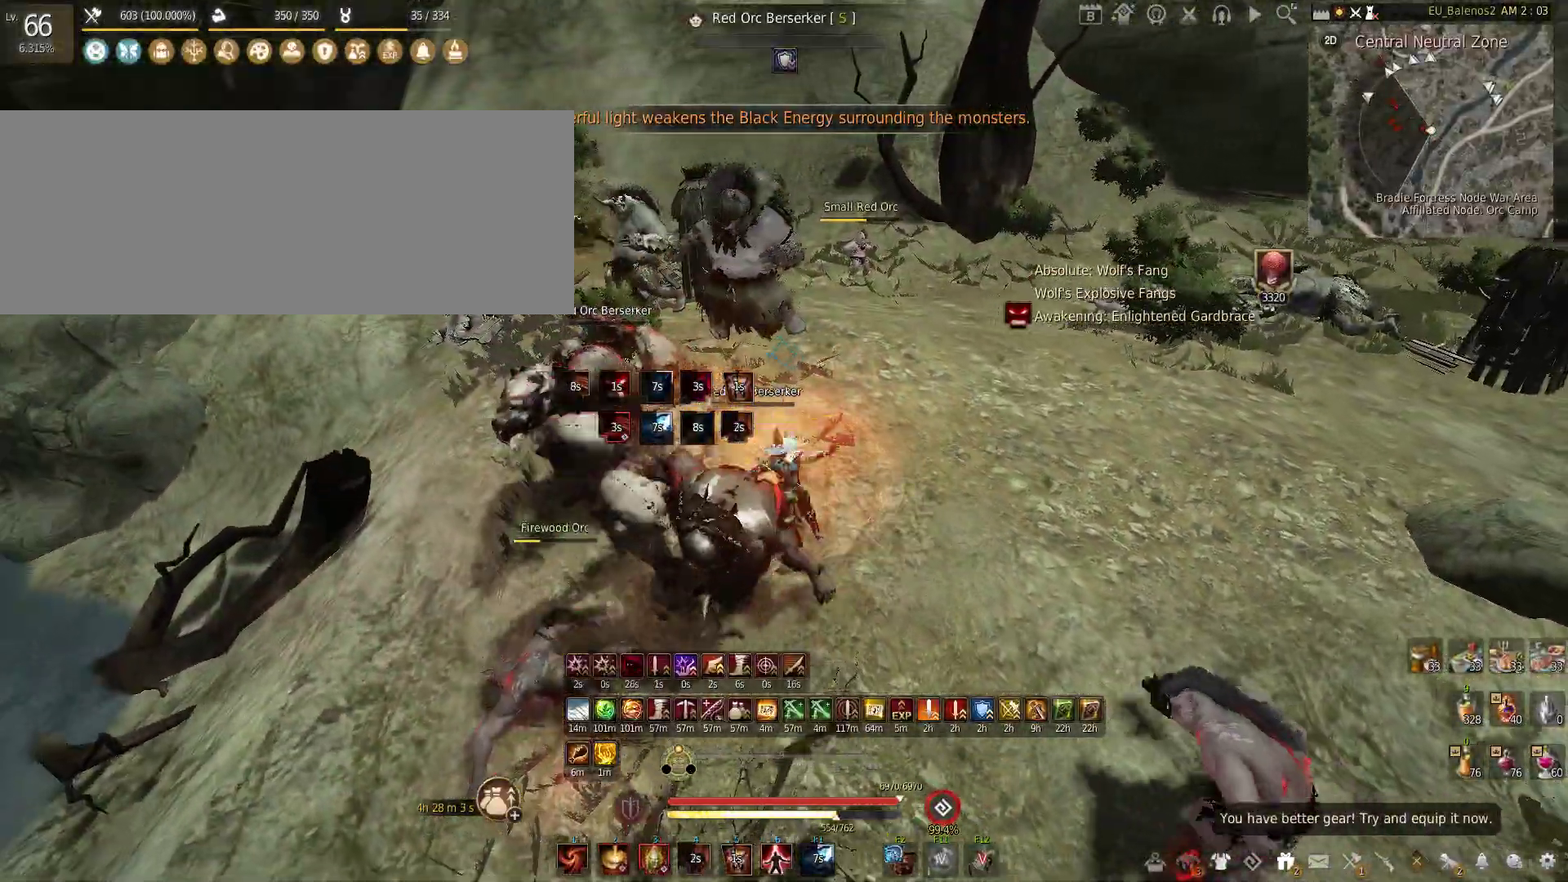
{"keys": [], "mouse": ["left"], "events": [[316, "s", "up"]]}
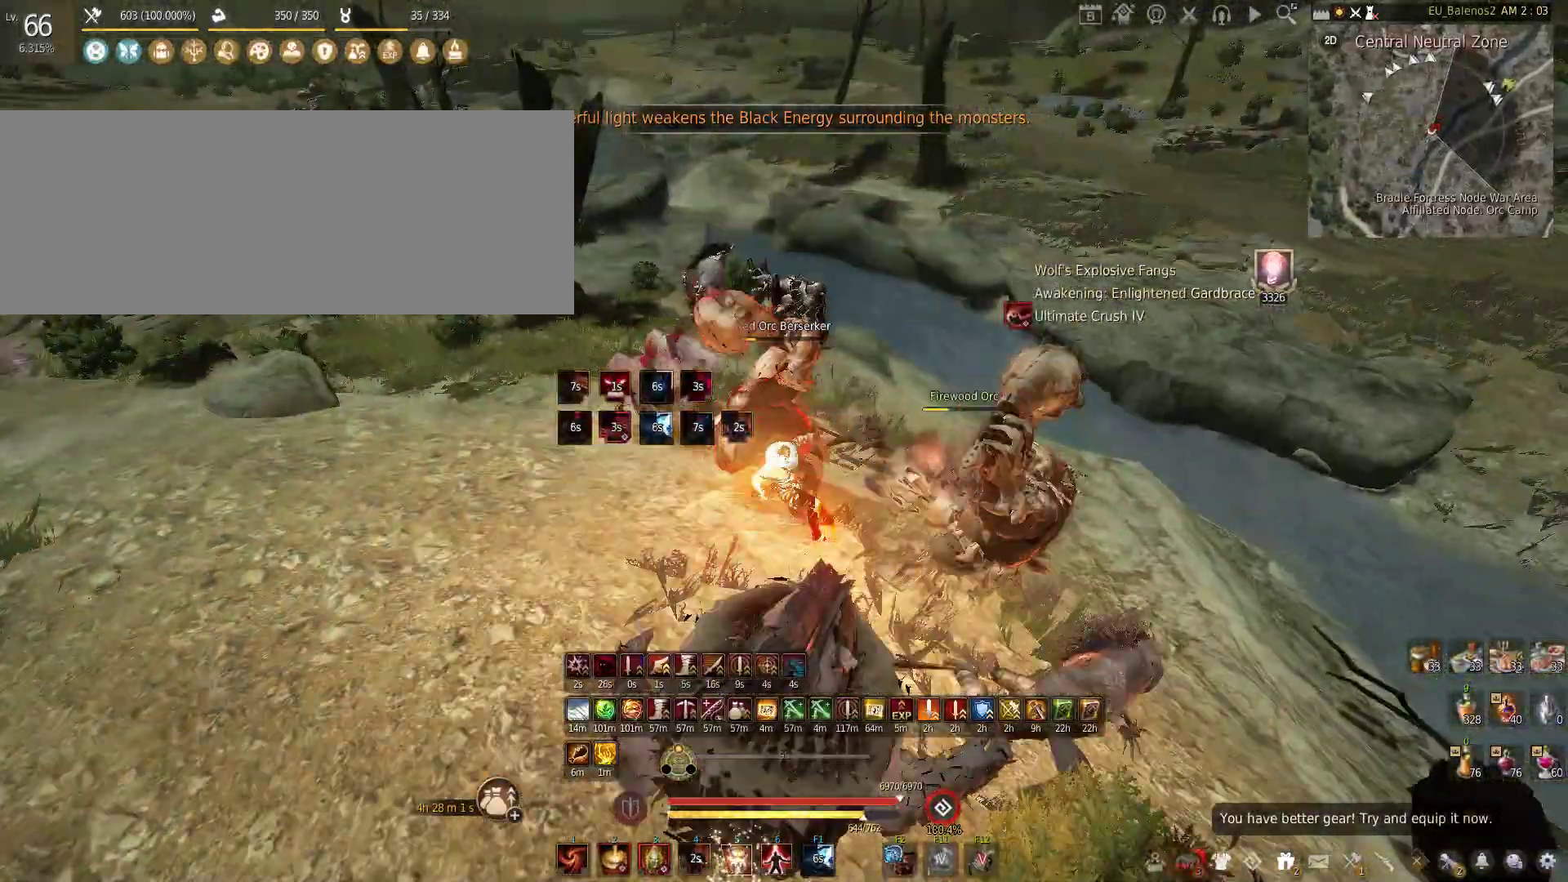
{"keys": [], "mouse": ["left"], "events": []}
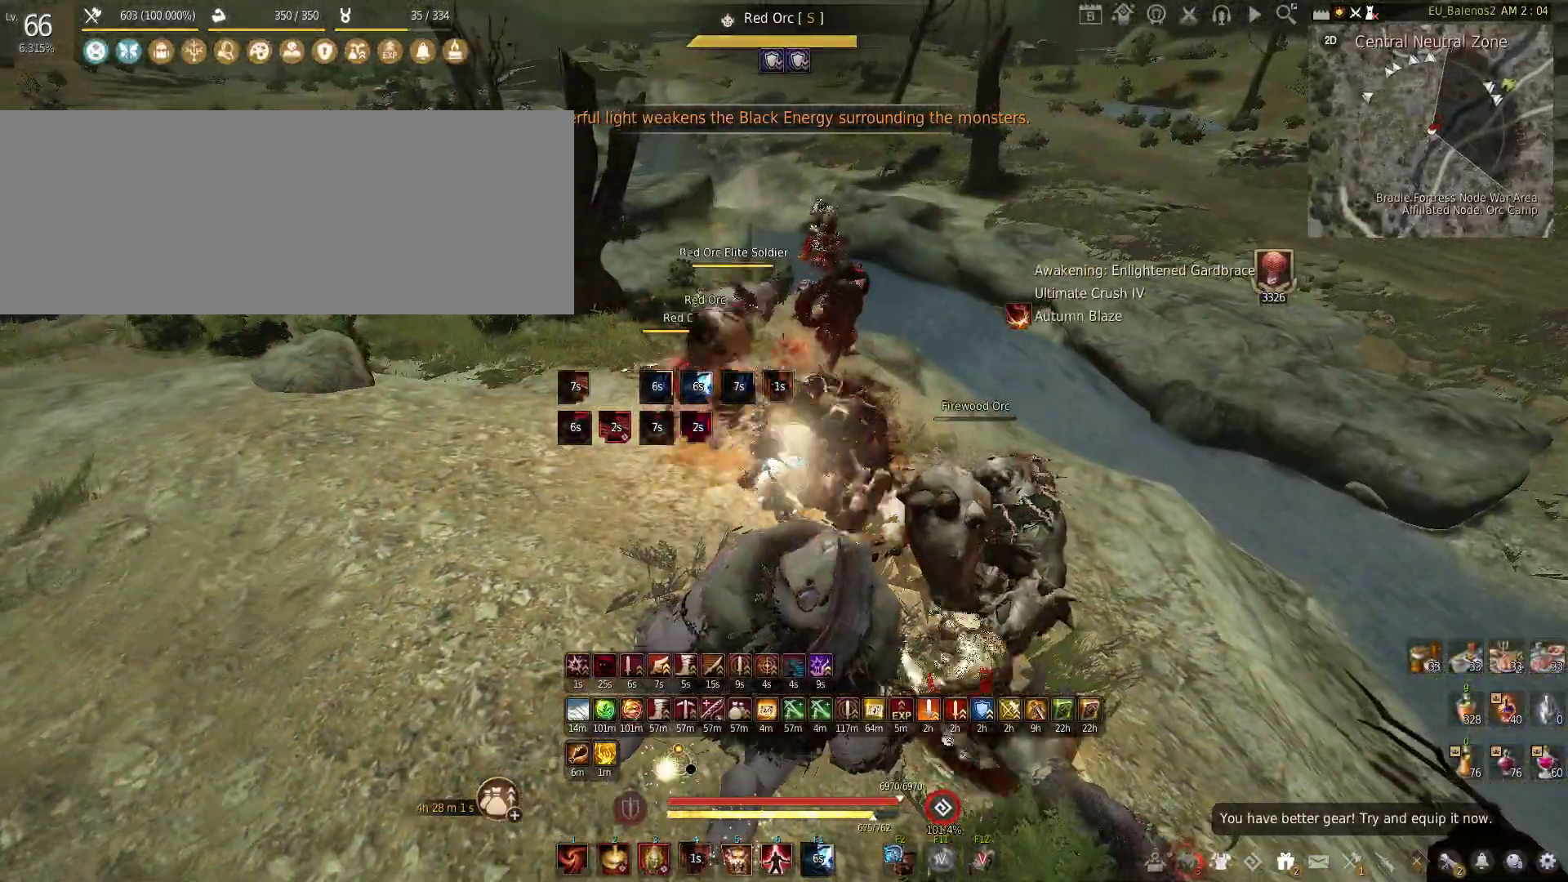
{"keys": ["f", "s"], "mouse": [], "events": [[116, "mouse_left", "up"], [116, "s", "down"], [216, "f", "down"]]}
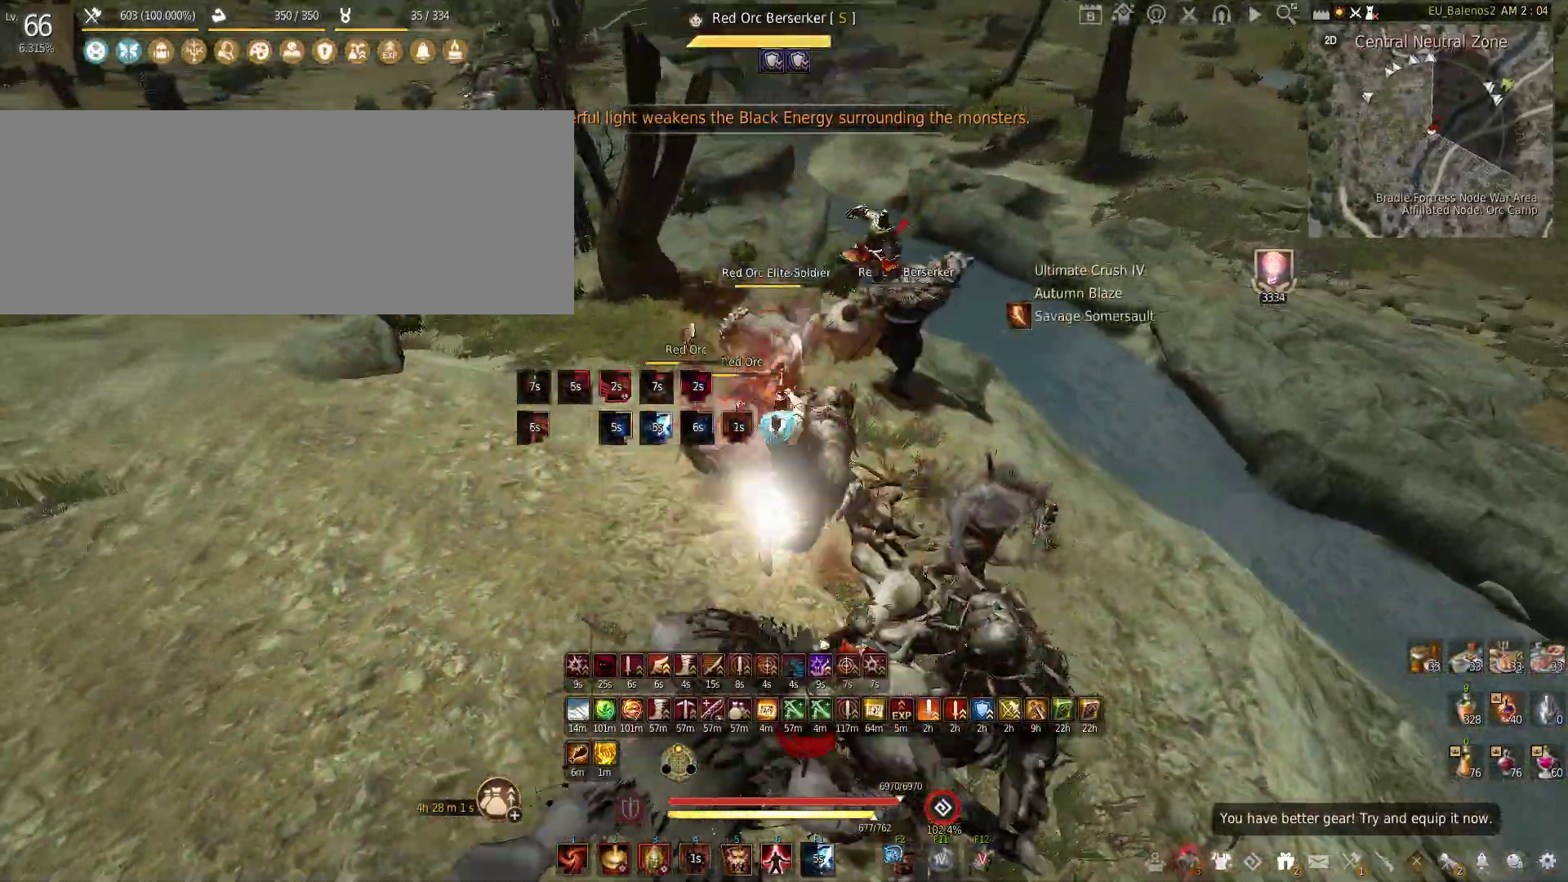
{"keys": ["f"], "mouse": [], "events": [[400, "s", "up"]]}
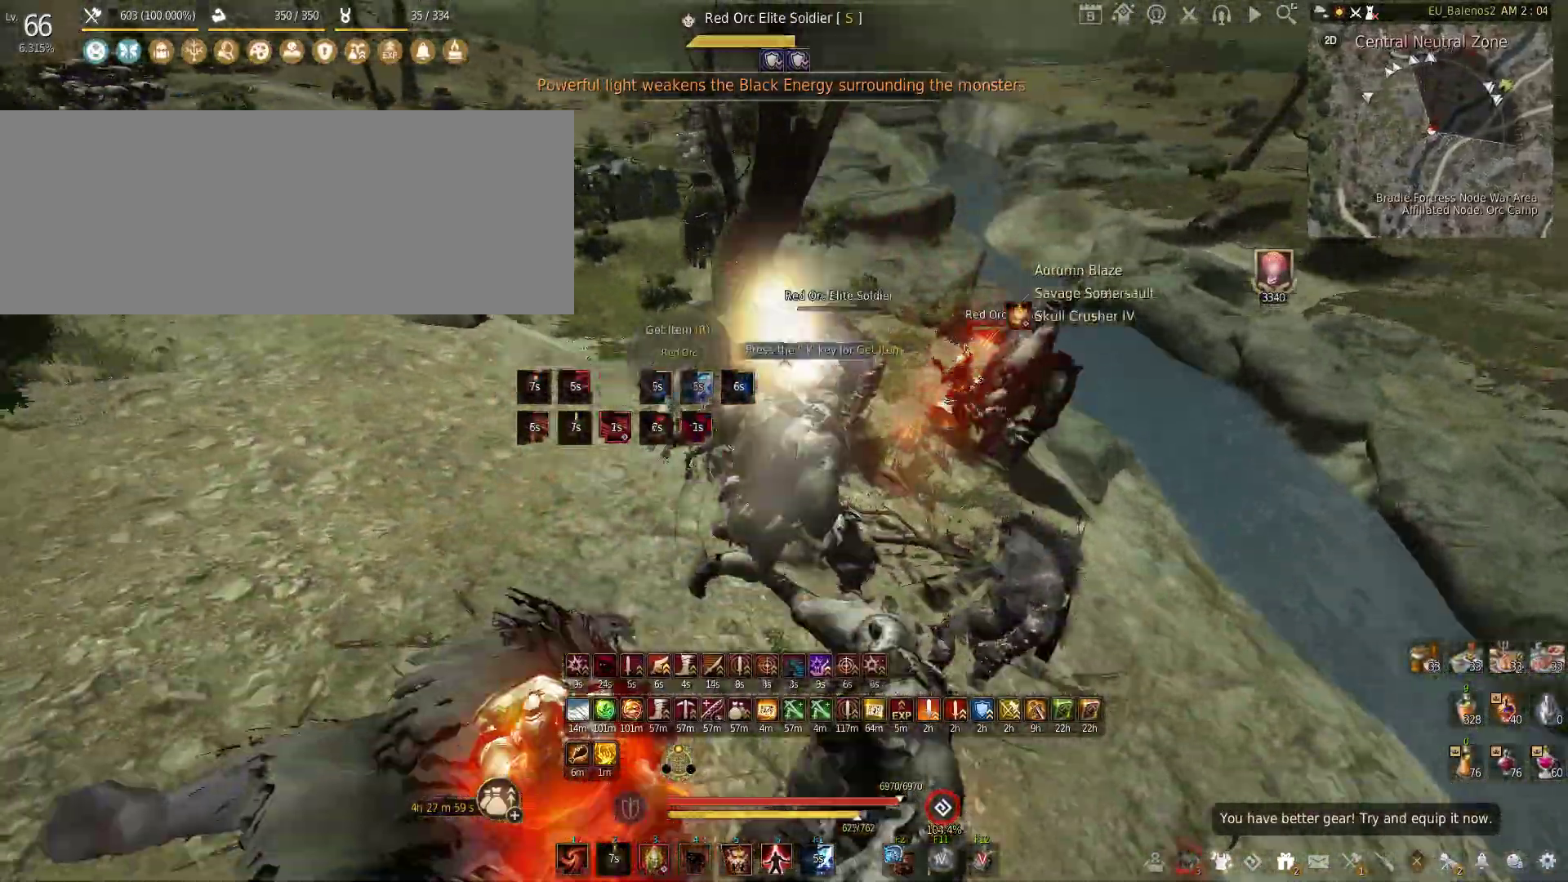
{"keys": ["f"], "mouse": [], "events": []}
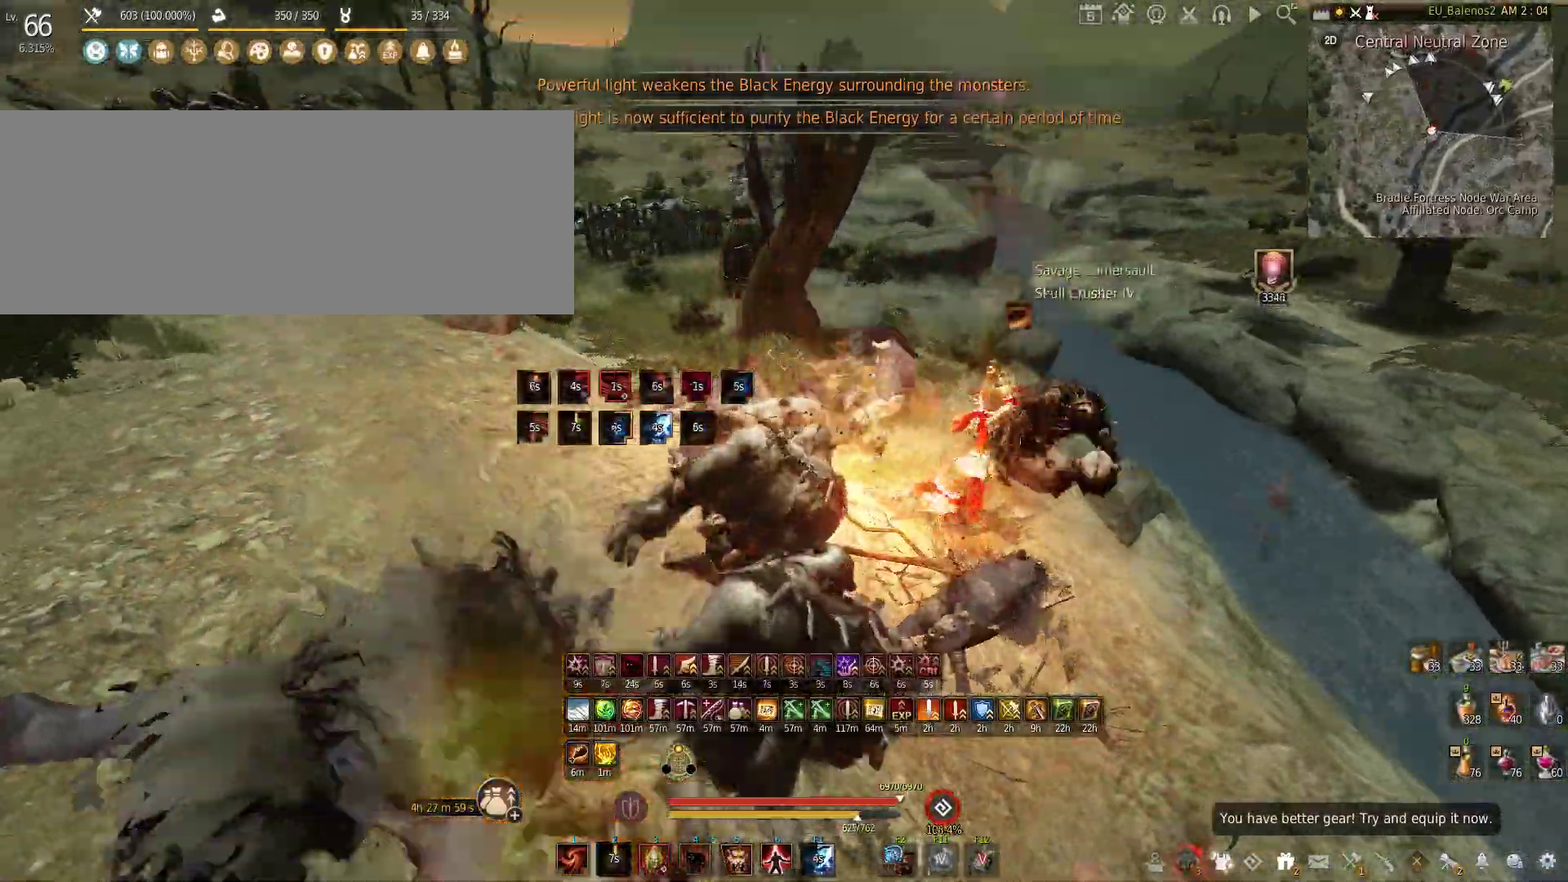
{"keys": ["w"], "mouse": [], "events": [[250, "f", "up"], [500, "w", "down"]]}
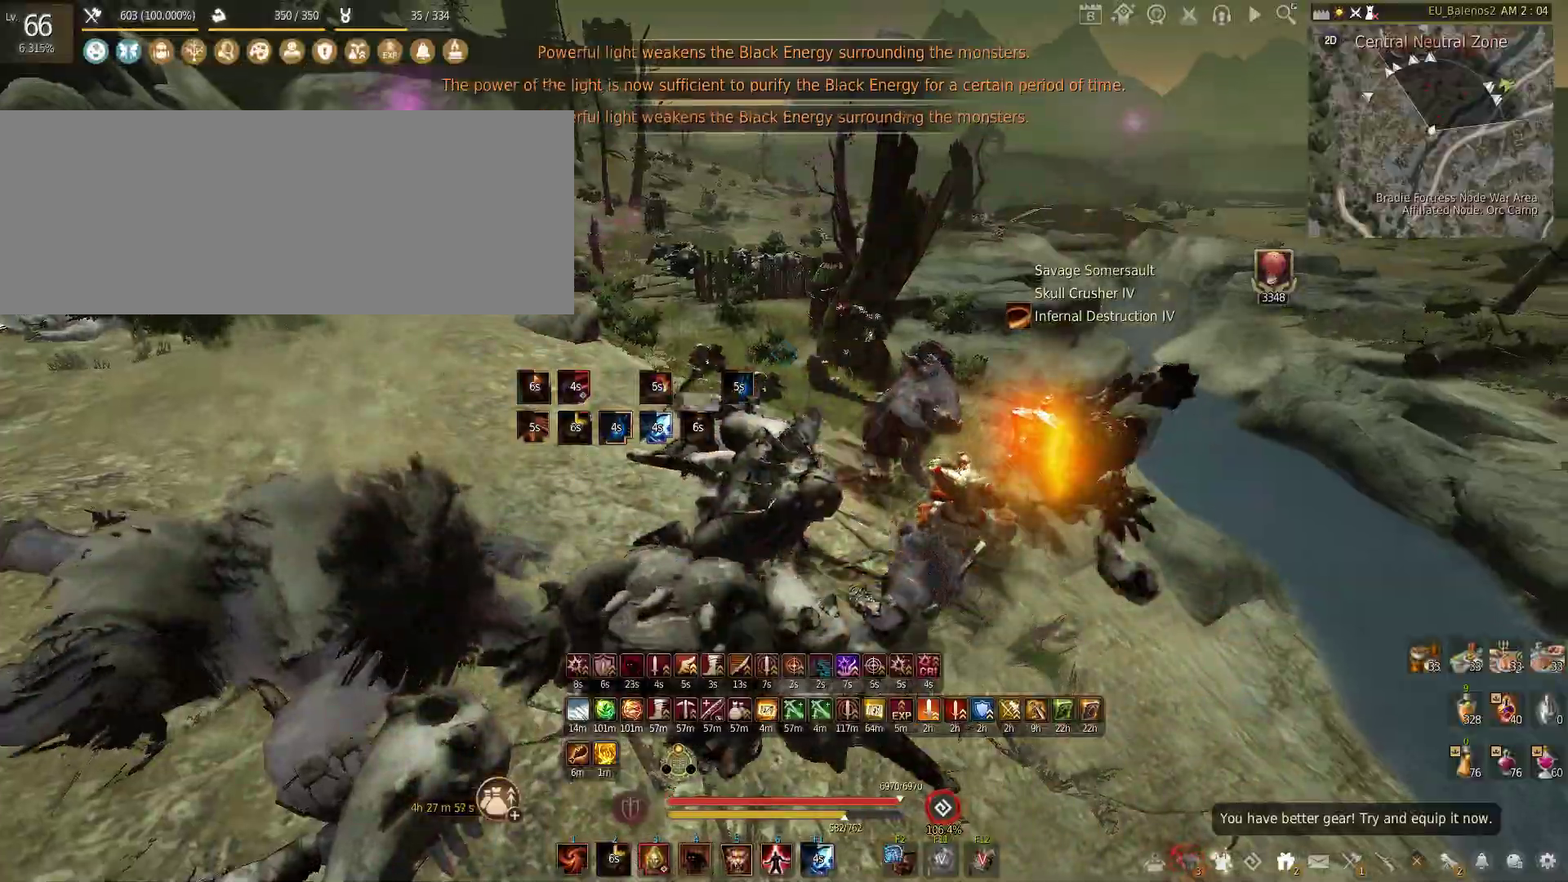
{"keys": ["w"], "mouse": [], "events": [[116, "shift", "down"], [500, "shift", "up"]]}
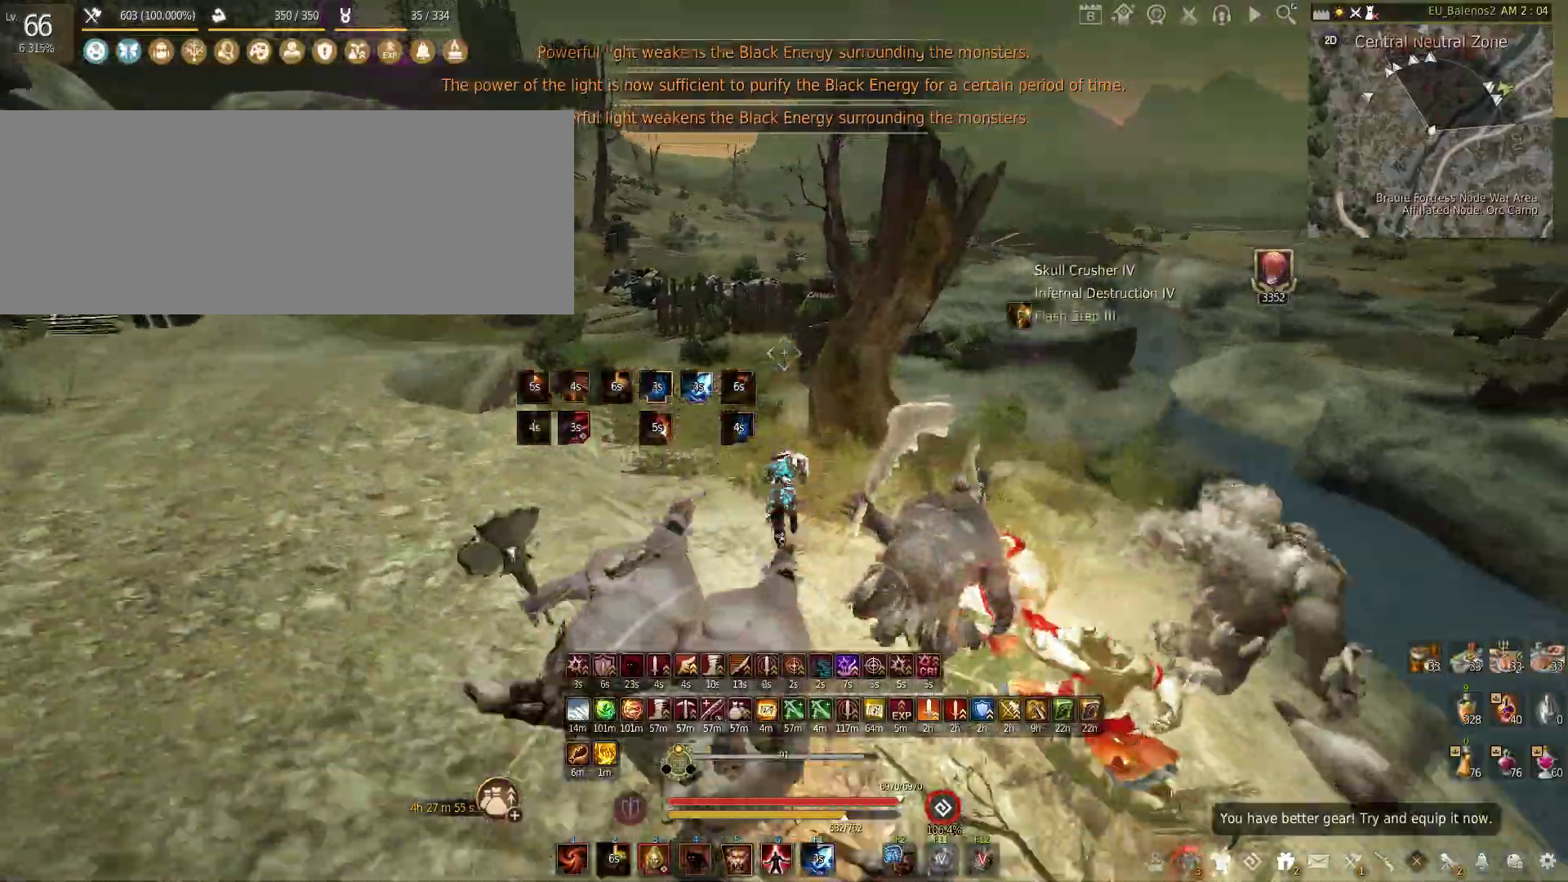
{"keys": ["f", "w"], "mouse": [], "events": [[366, "f", "down"]]}
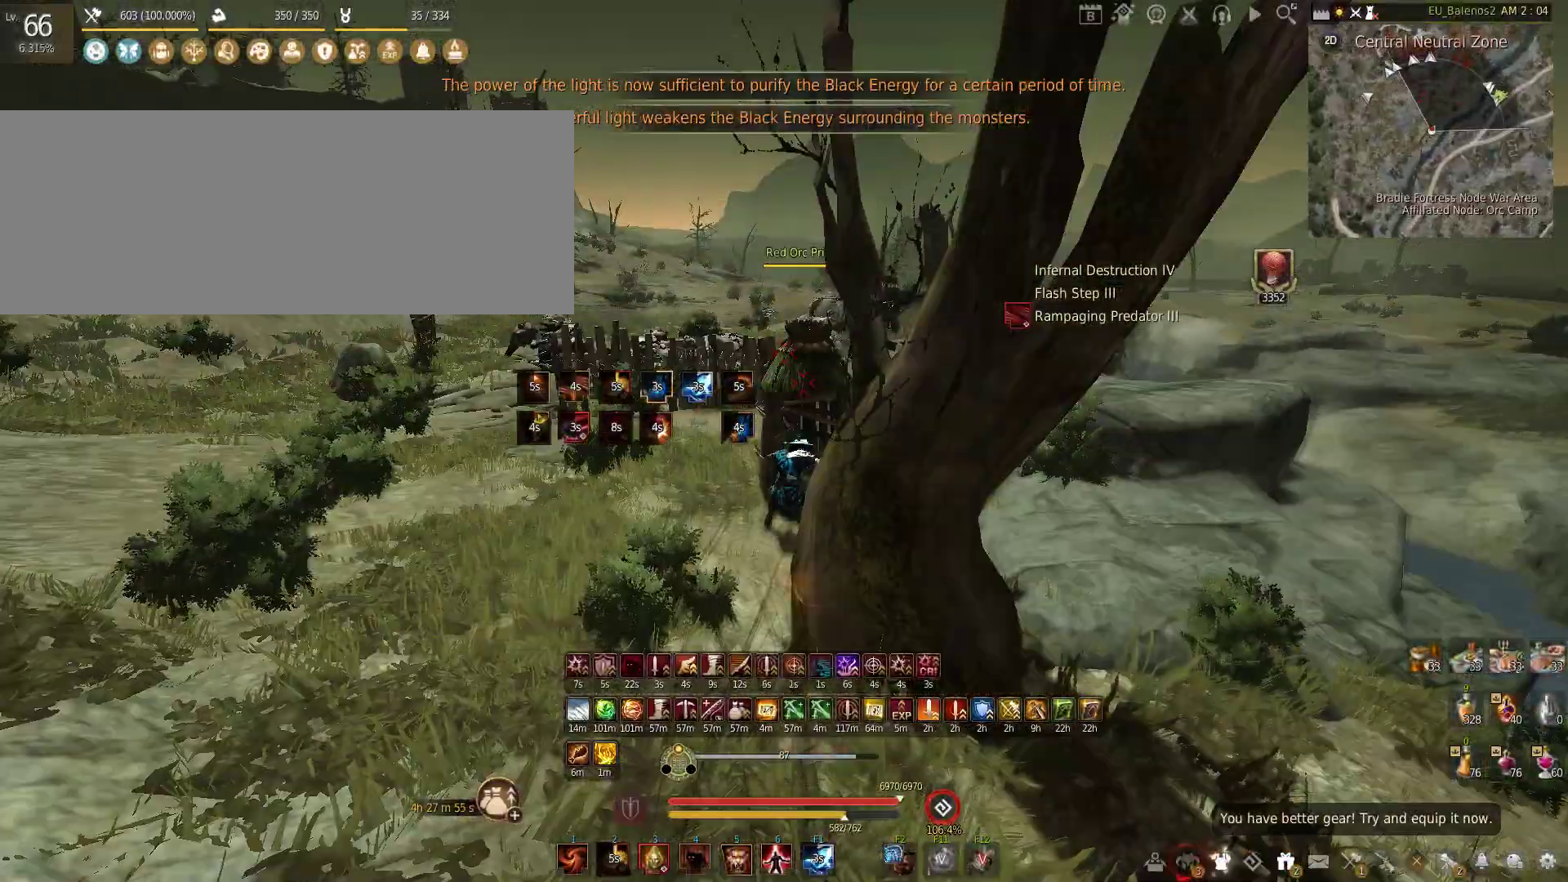
{"keys": ["w"], "mouse": [], "events": [[266, "f", "up"]]}
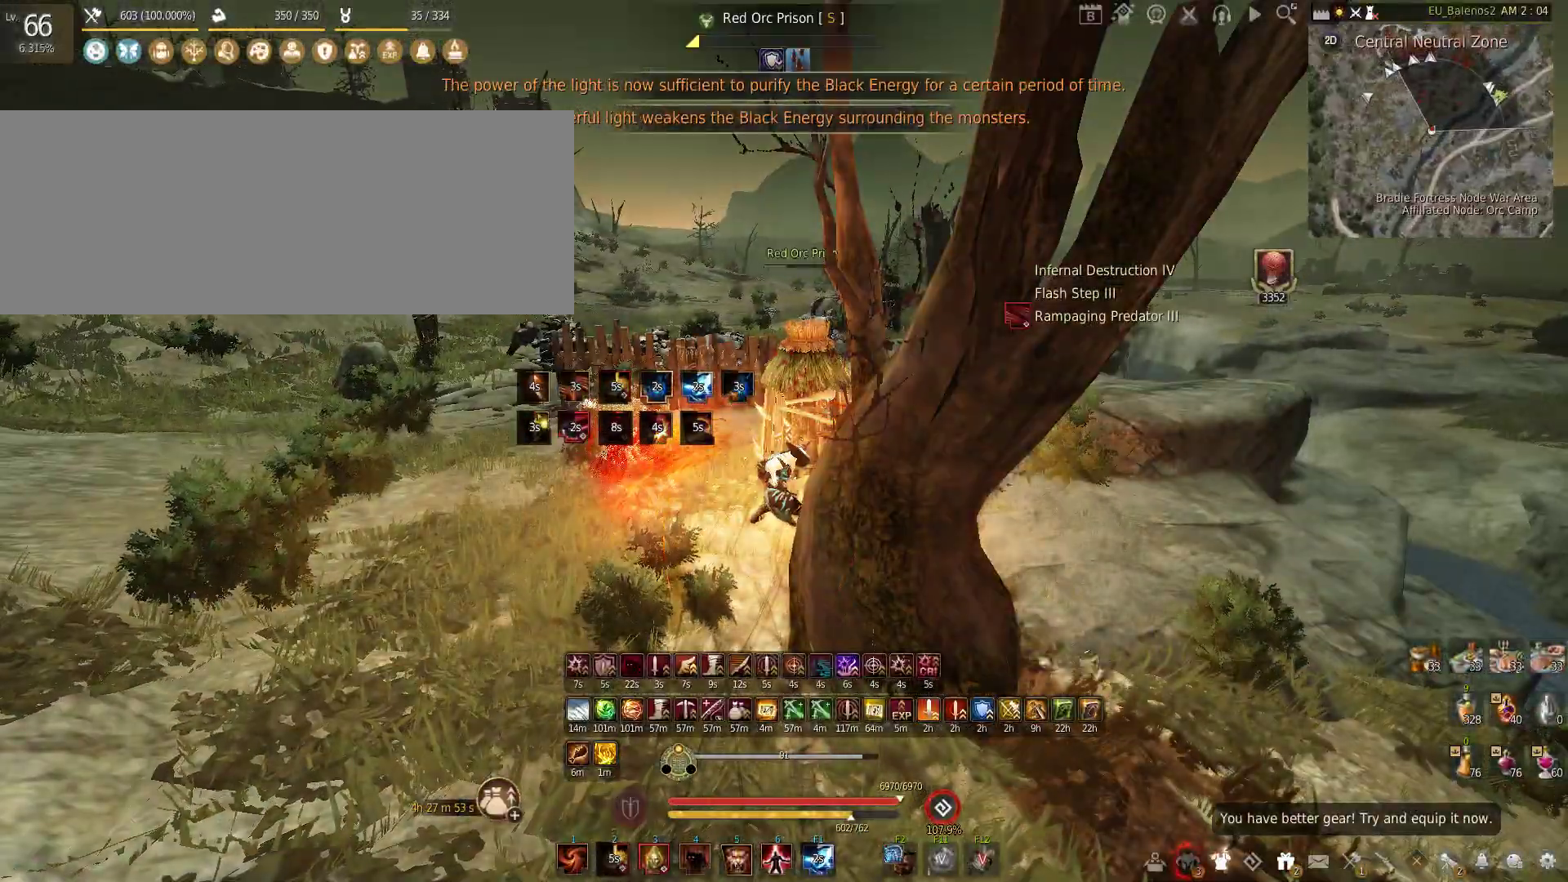
{"keys": [], "mouse": ["left"], "events": [[16, "q", "down"], [316, "q", "up"], [350, "w", "up"], [400, "mouse_left", "down"]]}
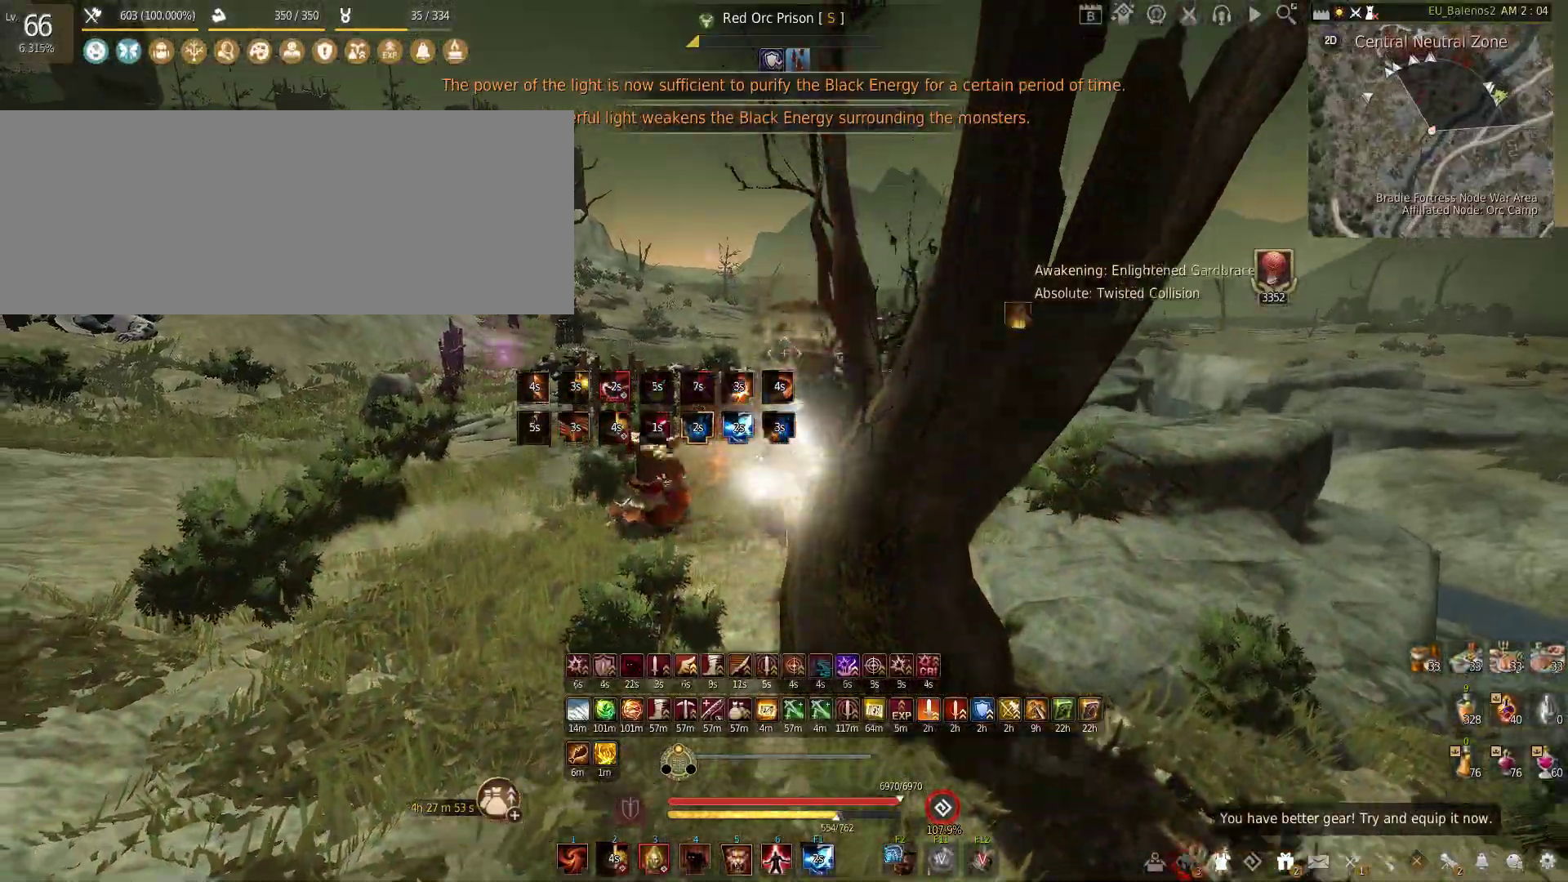
{"keys": [], "mouse": ["left"], "events": []}
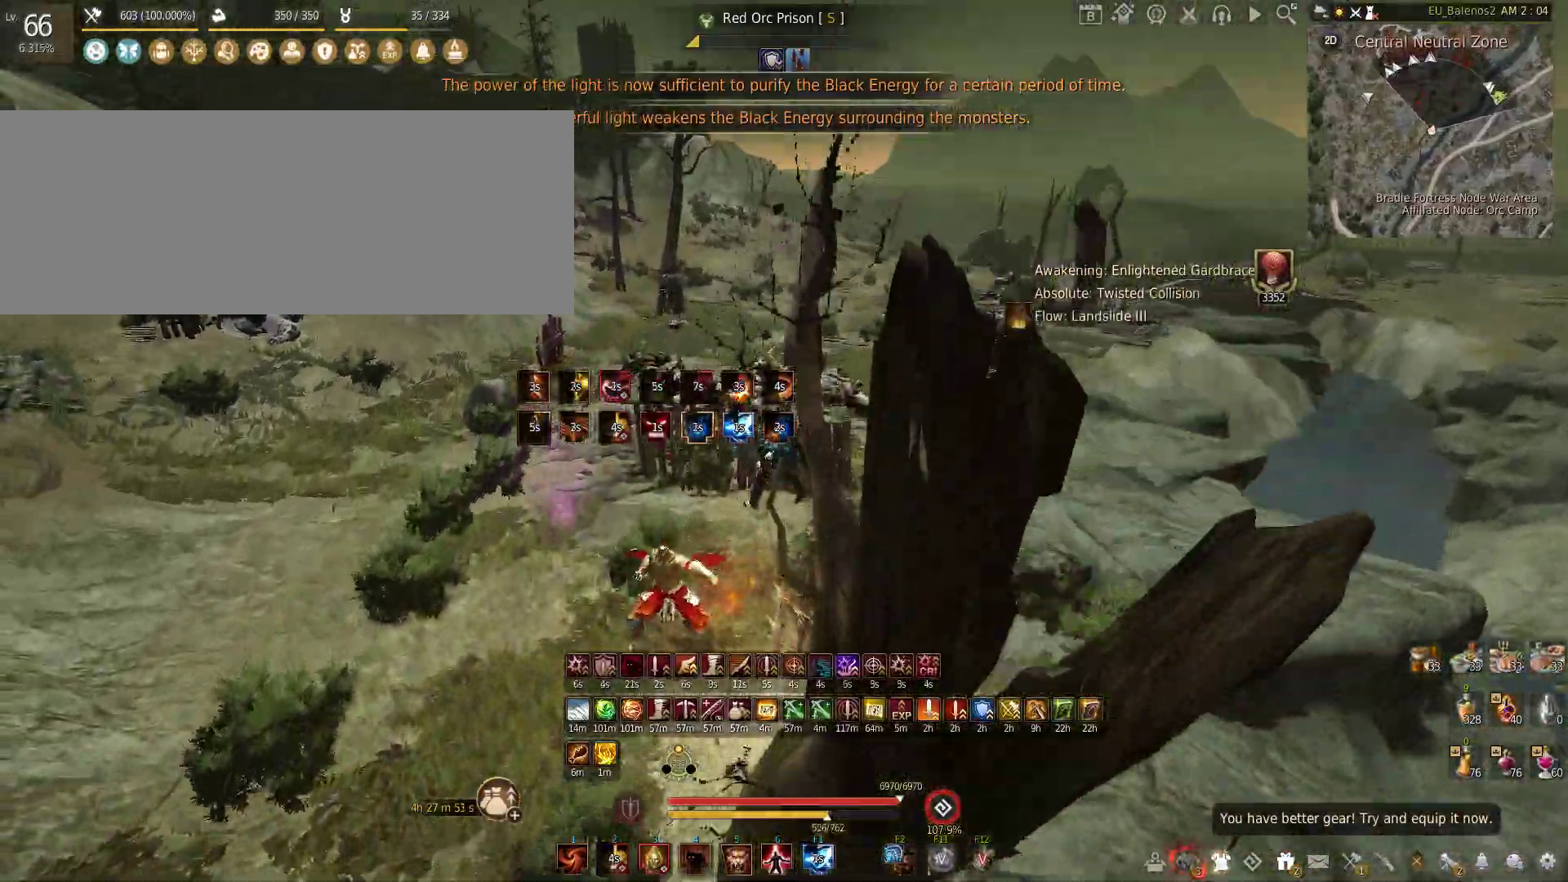
{"keys": ["f"], "mouse": [], "events": [[216, "mouse_left", "up"], [250, "f", "down"]]}
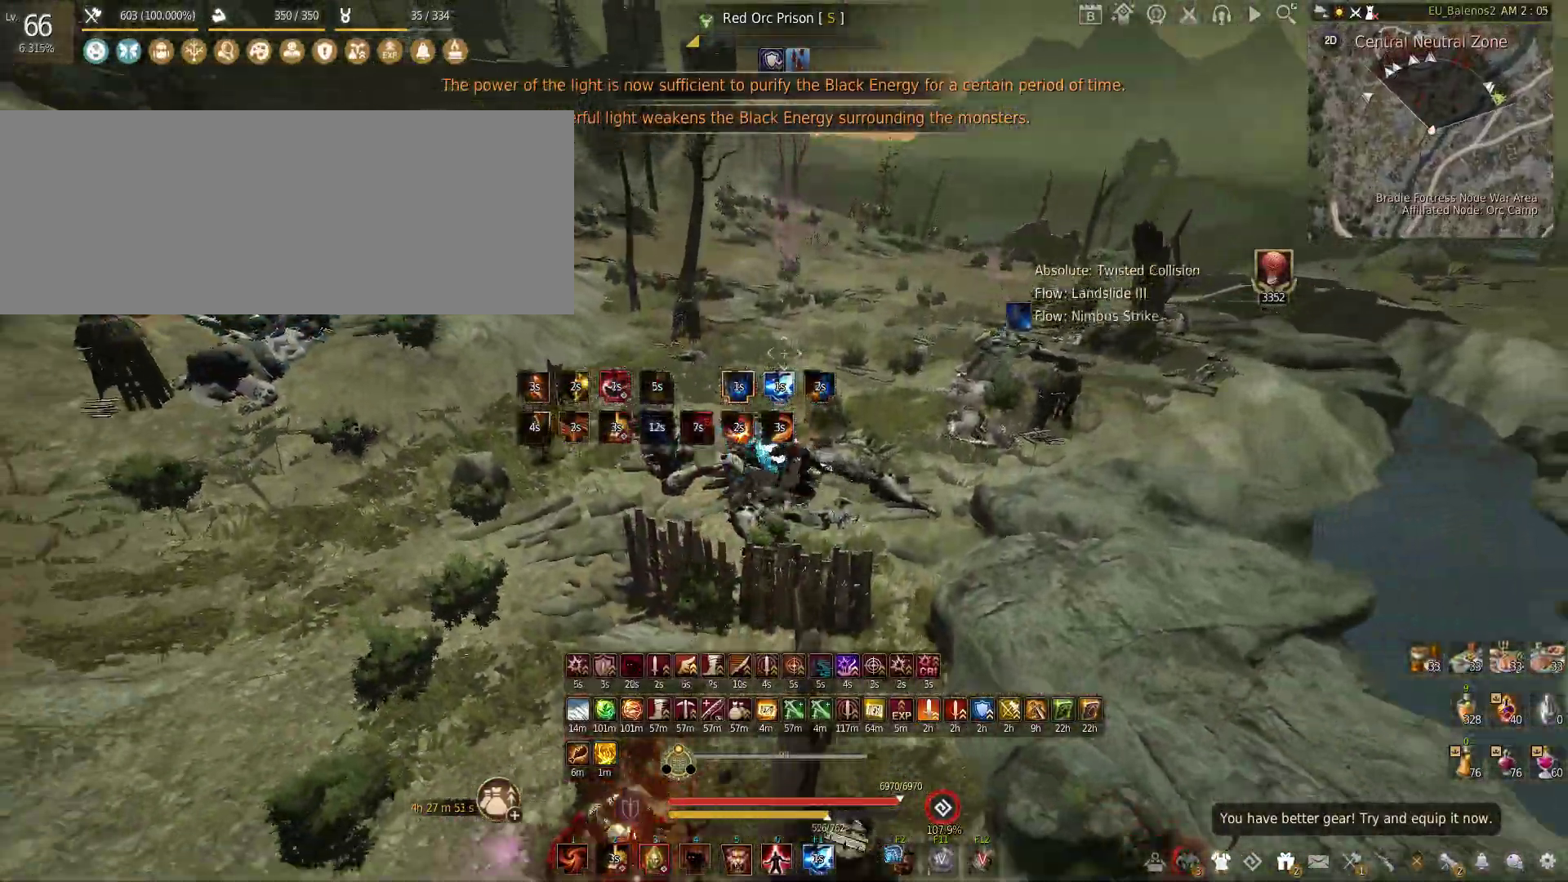
{"keys": ["w"], "mouse": [], "events": [[200, "f", "up"], [433, "w", "down"]]}
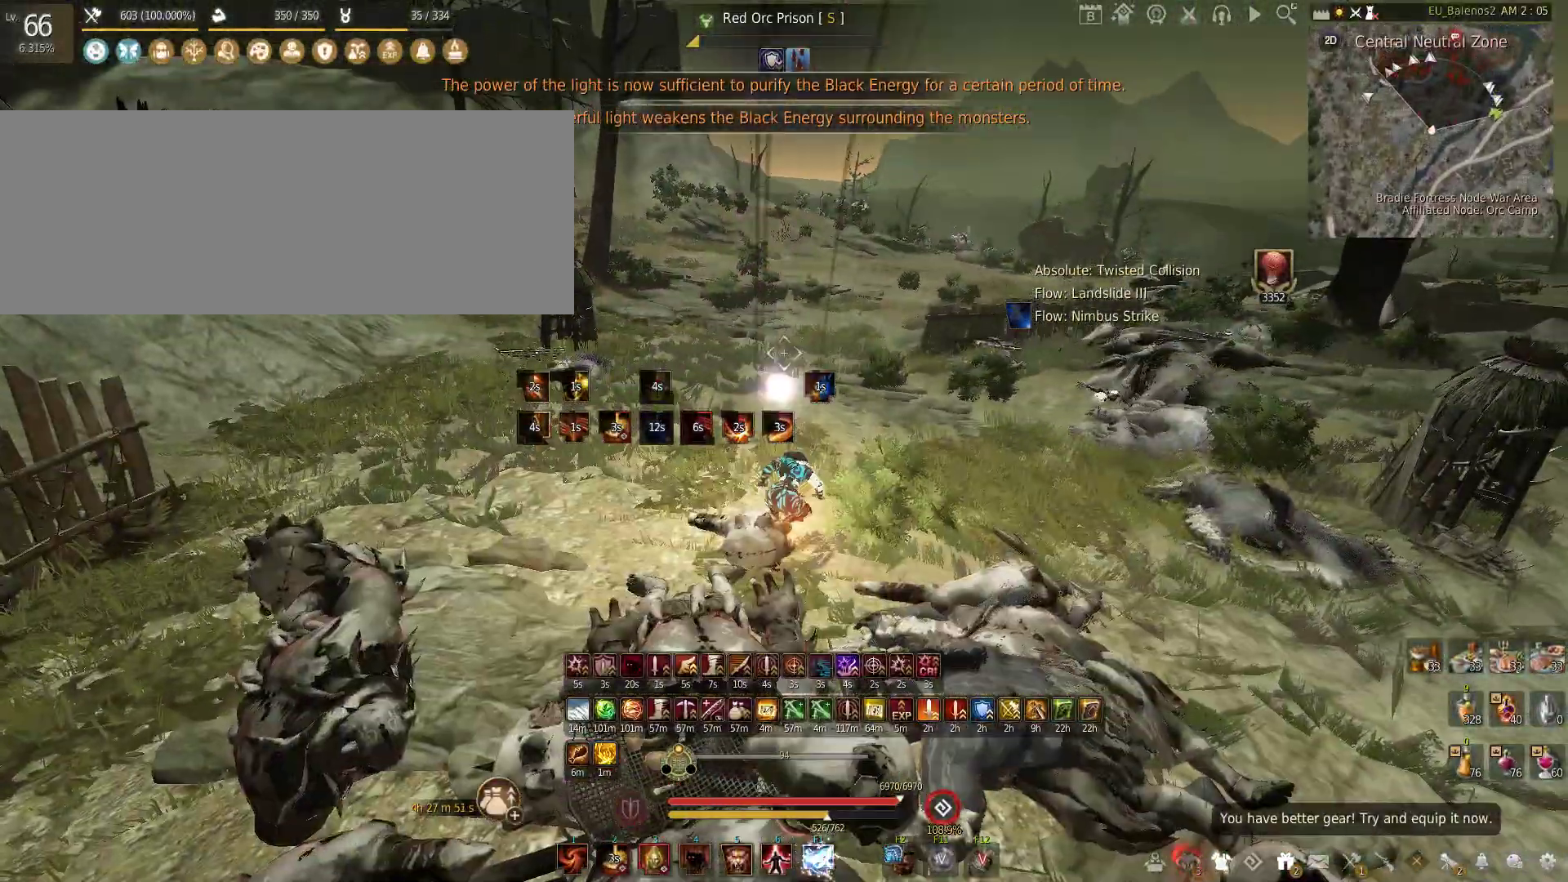
{"keys": ["w"], "mouse": [], "events": []}
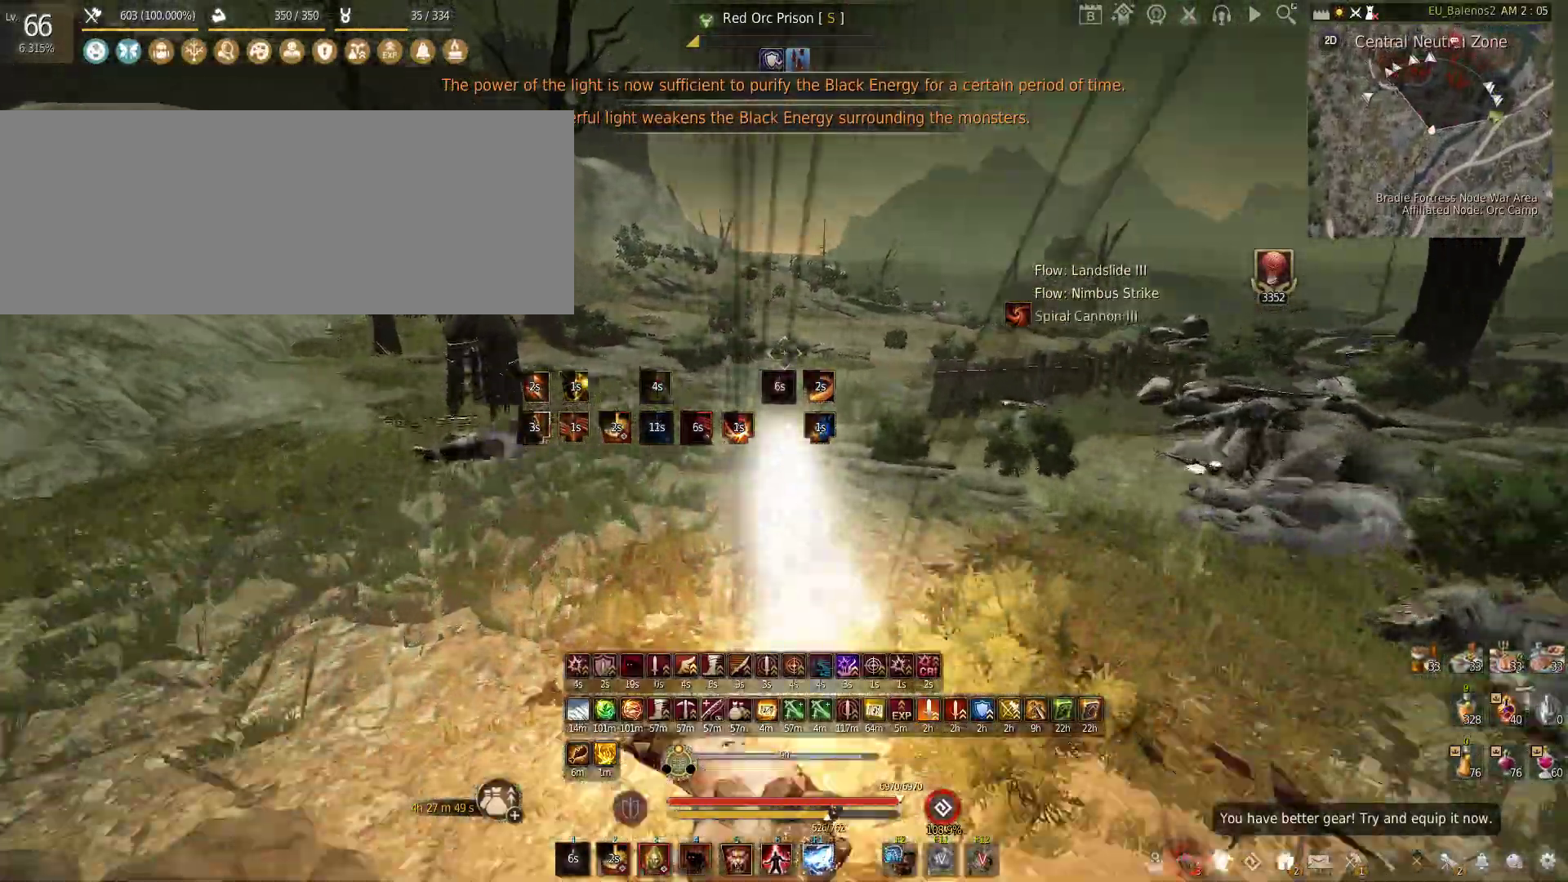
{"keys": [], "mouse": ["right"], "events": [[150, "w", "up"], [183, "mouse_left", "down"], [483, "mouse_left", "up"], [500, "mouse_right", "down"]]}
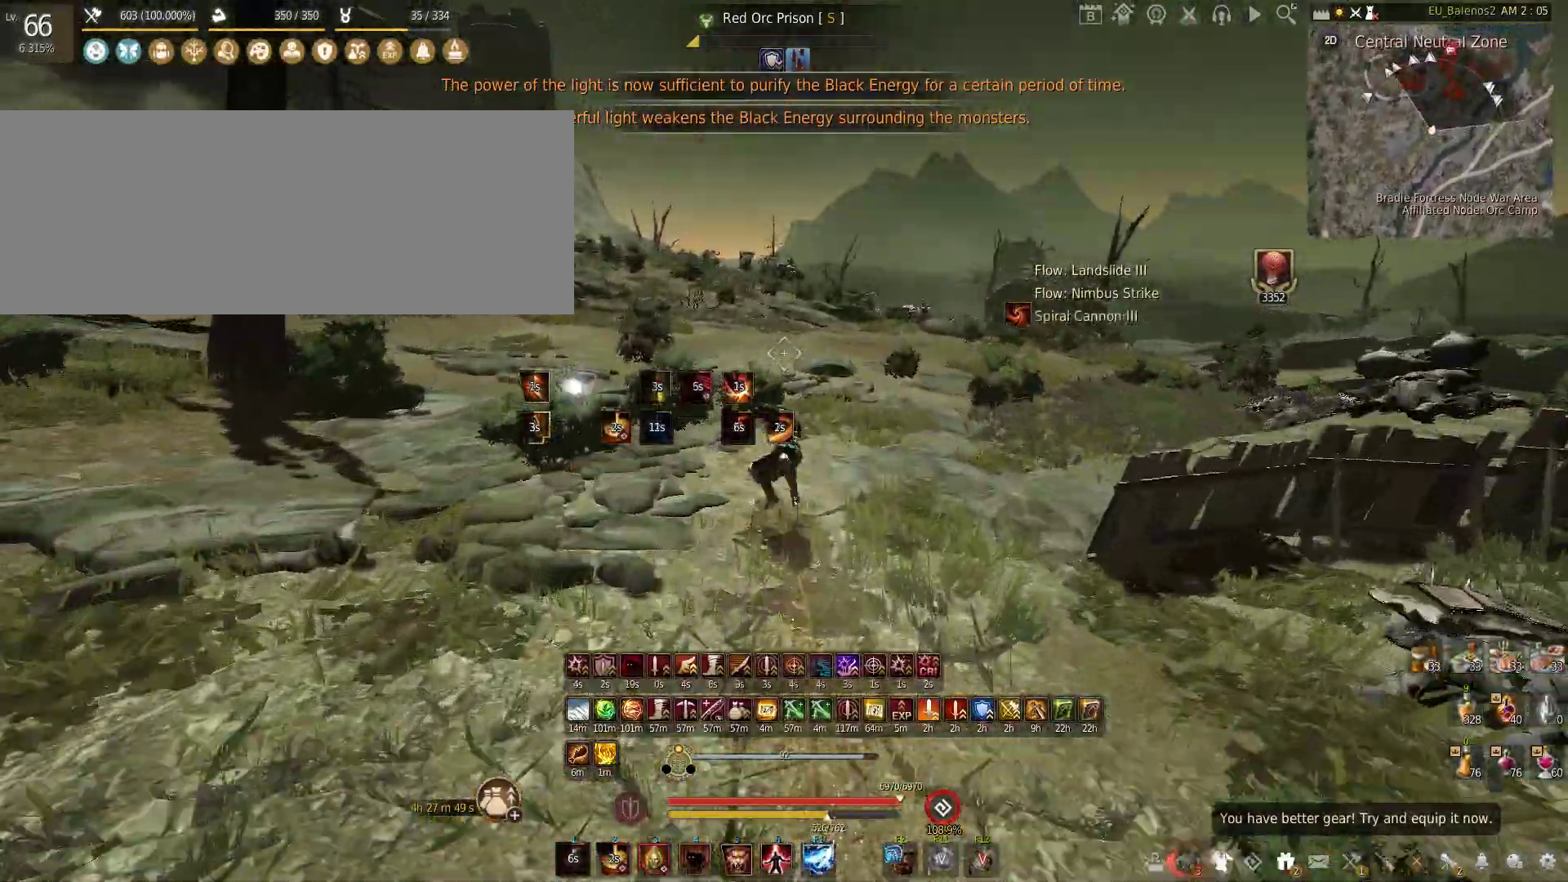
{"keys": ["shift", "w"], "mouse": [], "events": [[333, "mouse_right", "up"], [383, "w", "down"], [400, "shift", "down"]]}
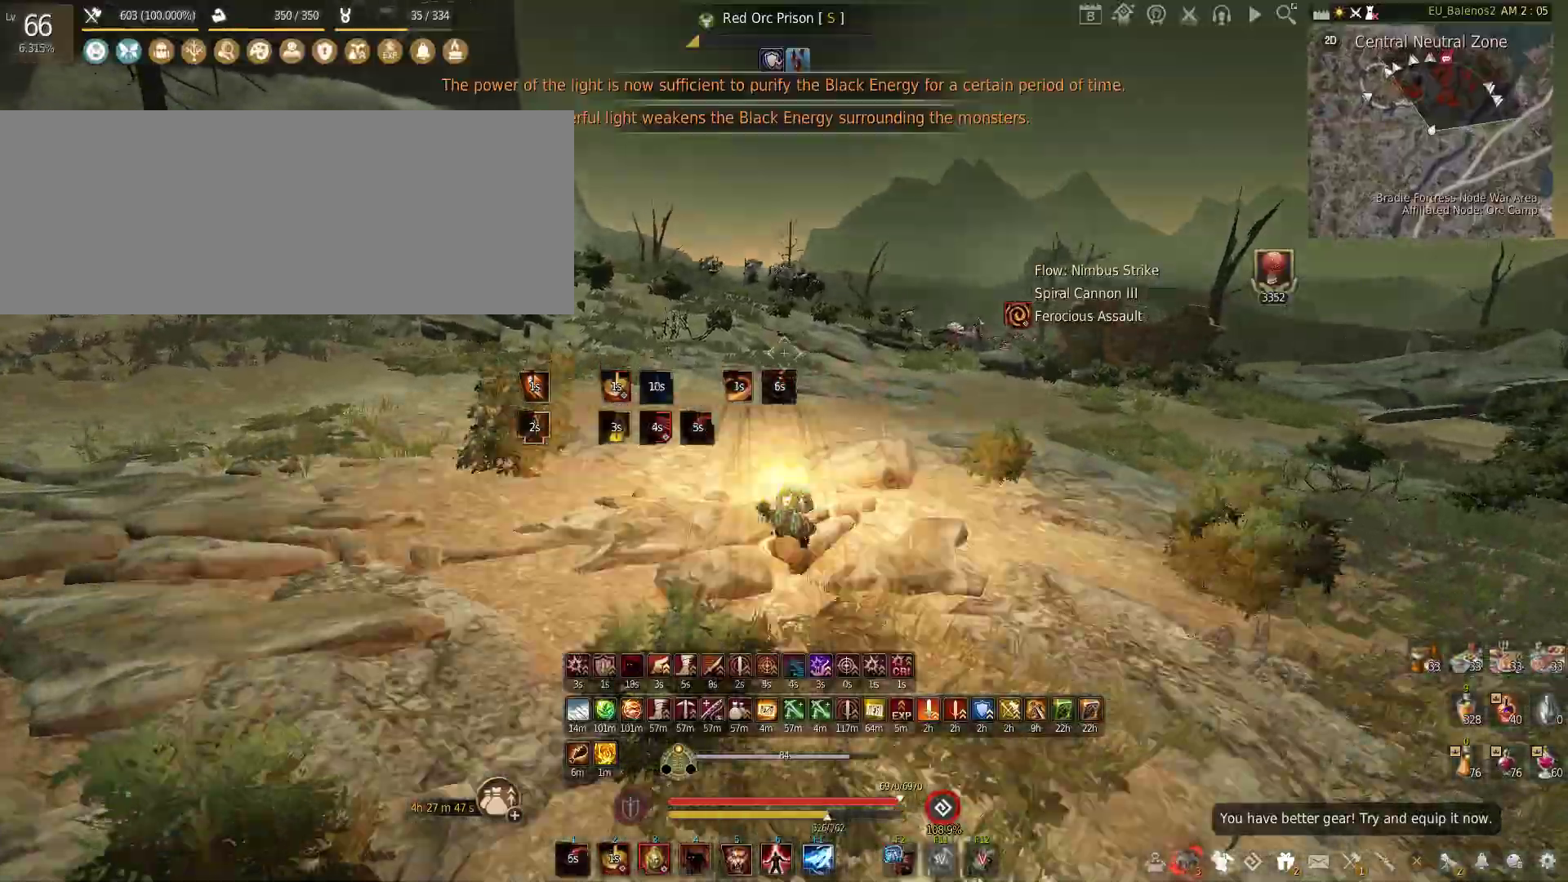
{"keys": ["shift", "w"], "mouse": [], "events": []}
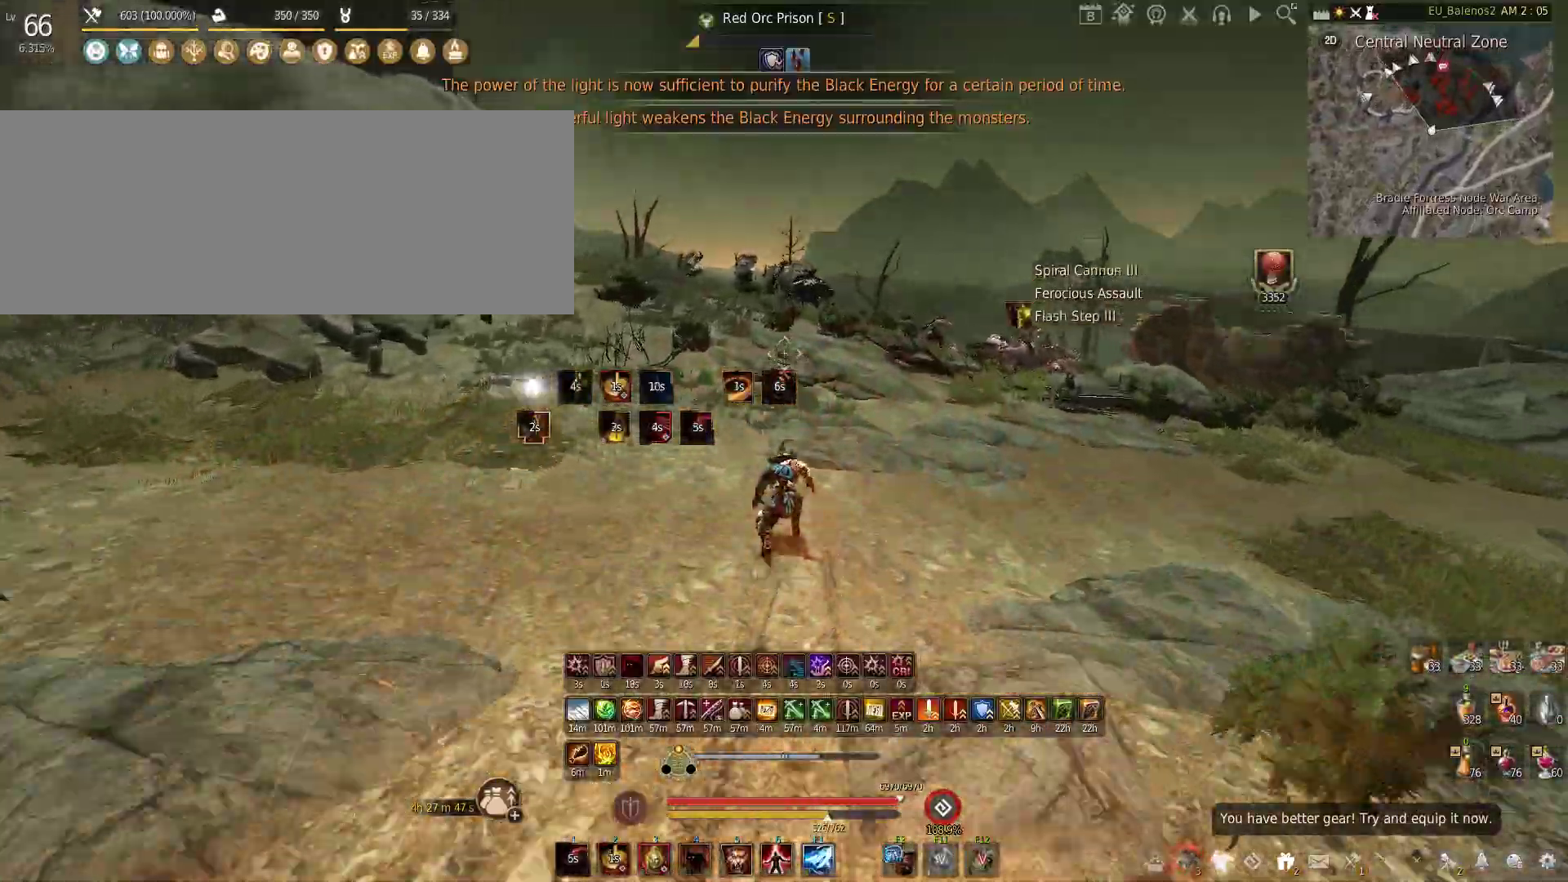
{"keys": ["shift", "w"], "mouse": [], "events": []}
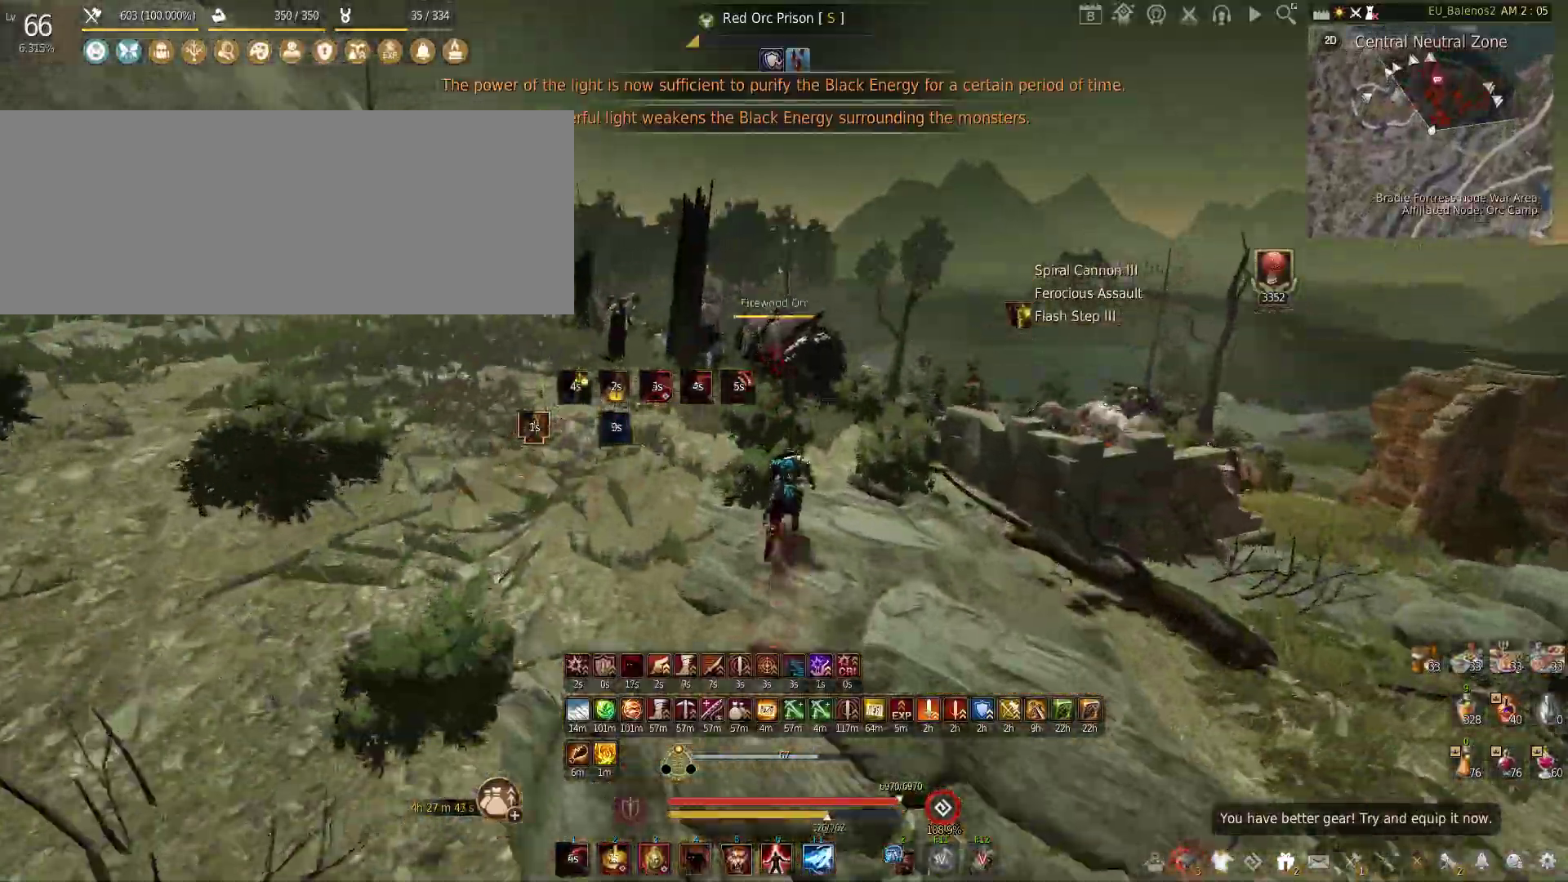
{"keys": ["a"], "mouse": [], "events": [[233, "shift", "up"], [500, "a", "down"], [500, "w", "up"]]}